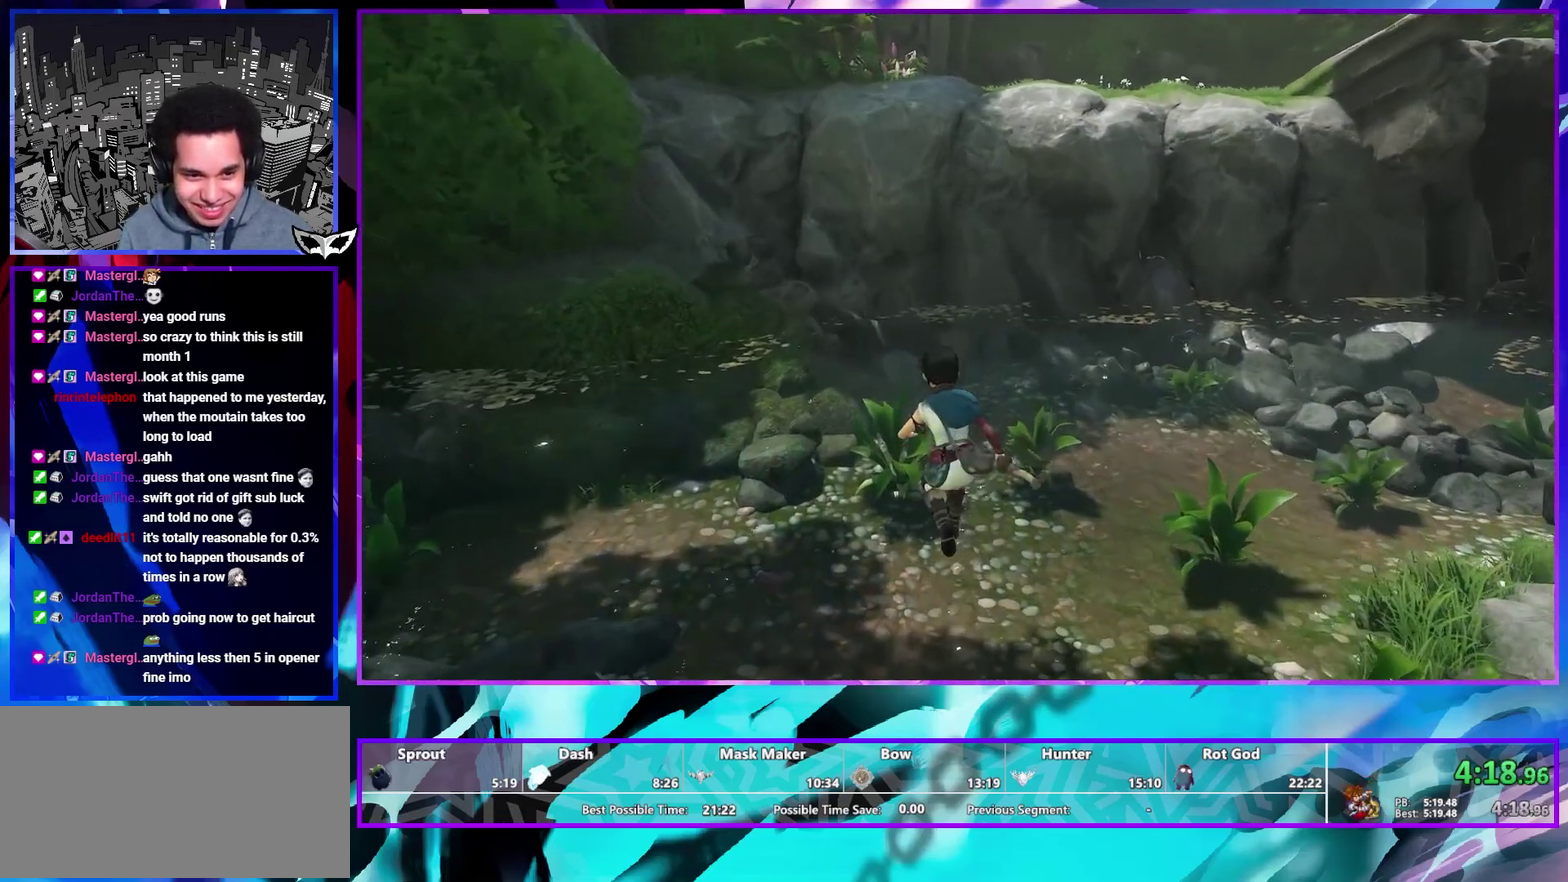
Gameplay with a controller (PlayStation layout); each line is a JSON object with the inputs held at the frame after it. "events" lists button and stick changes between this image and that frame as [ms after this image, input, new state], when the widget could be followed in between. This overlay highlights the sticks when they move; stick clicks (L3 R3) are not distinguishable. Not read: CROSS L3 R3 TRIANGLE.
{"buttons": [], "left_stick": "up", "right_stick": "center", "events": [[33, "left_stick", "up-left"], [150, "left_stick", "up"]]}
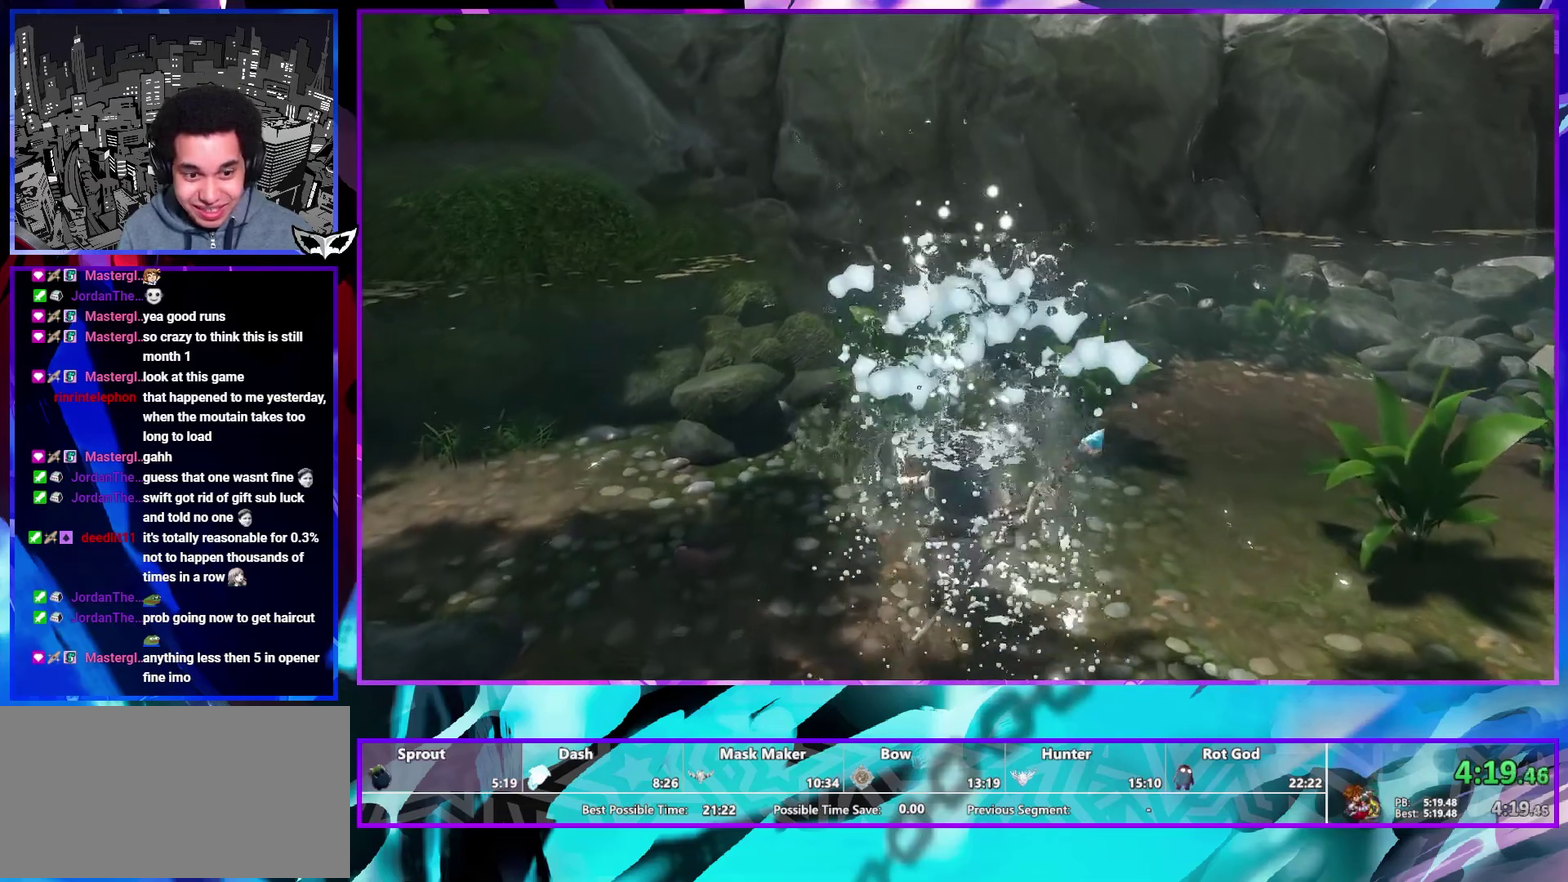
{"buttons": [], "left_stick": "up", "right_stick": "center", "events": []}
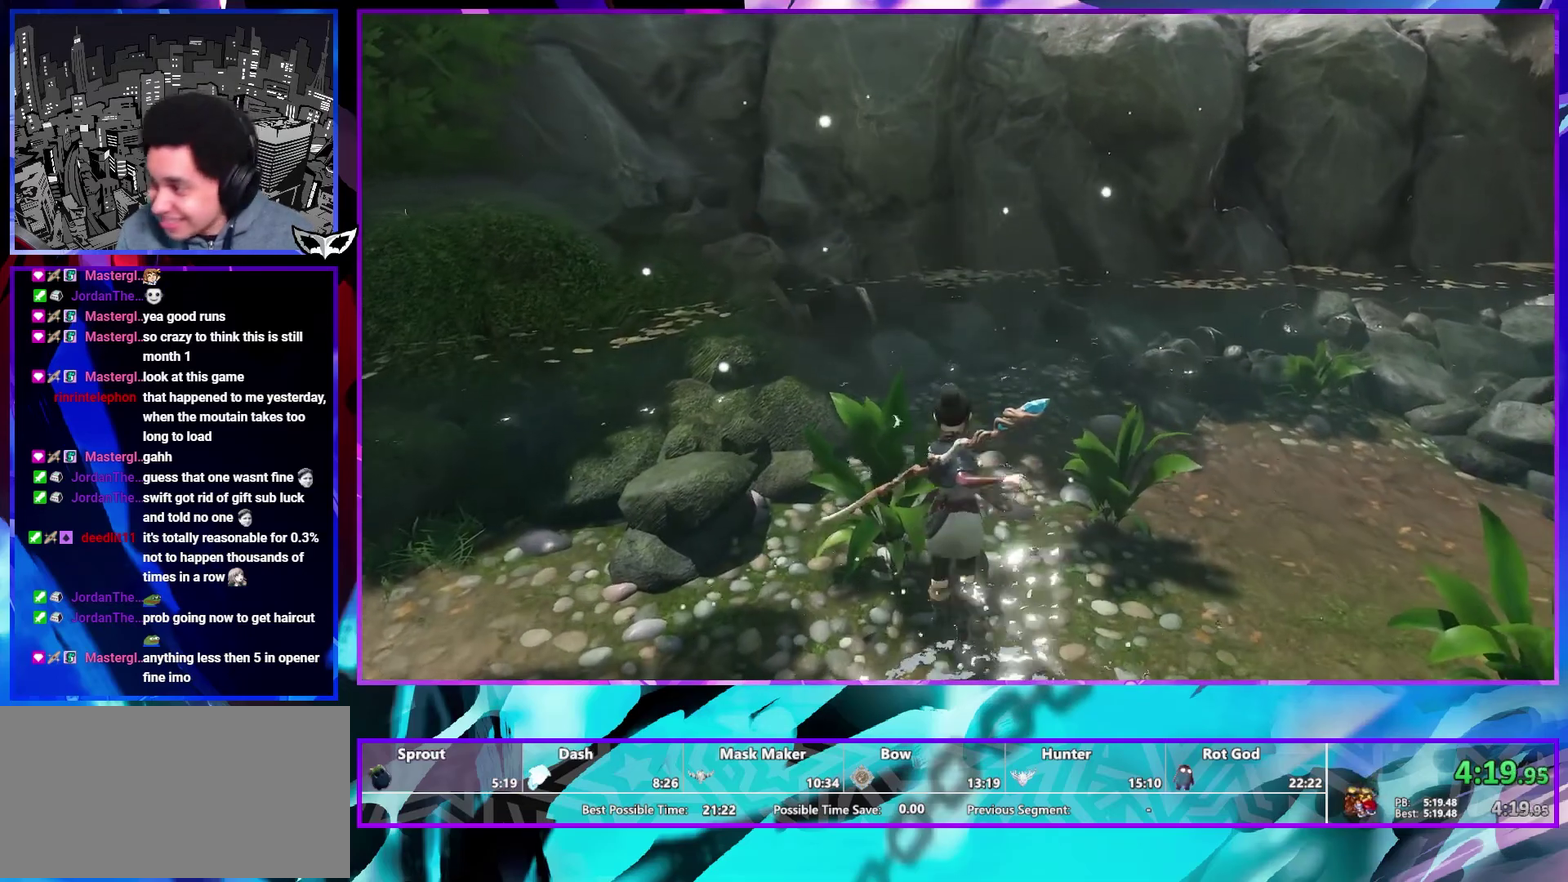
{"buttons": [], "left_stick": "up", "right_stick": "center", "events": []}
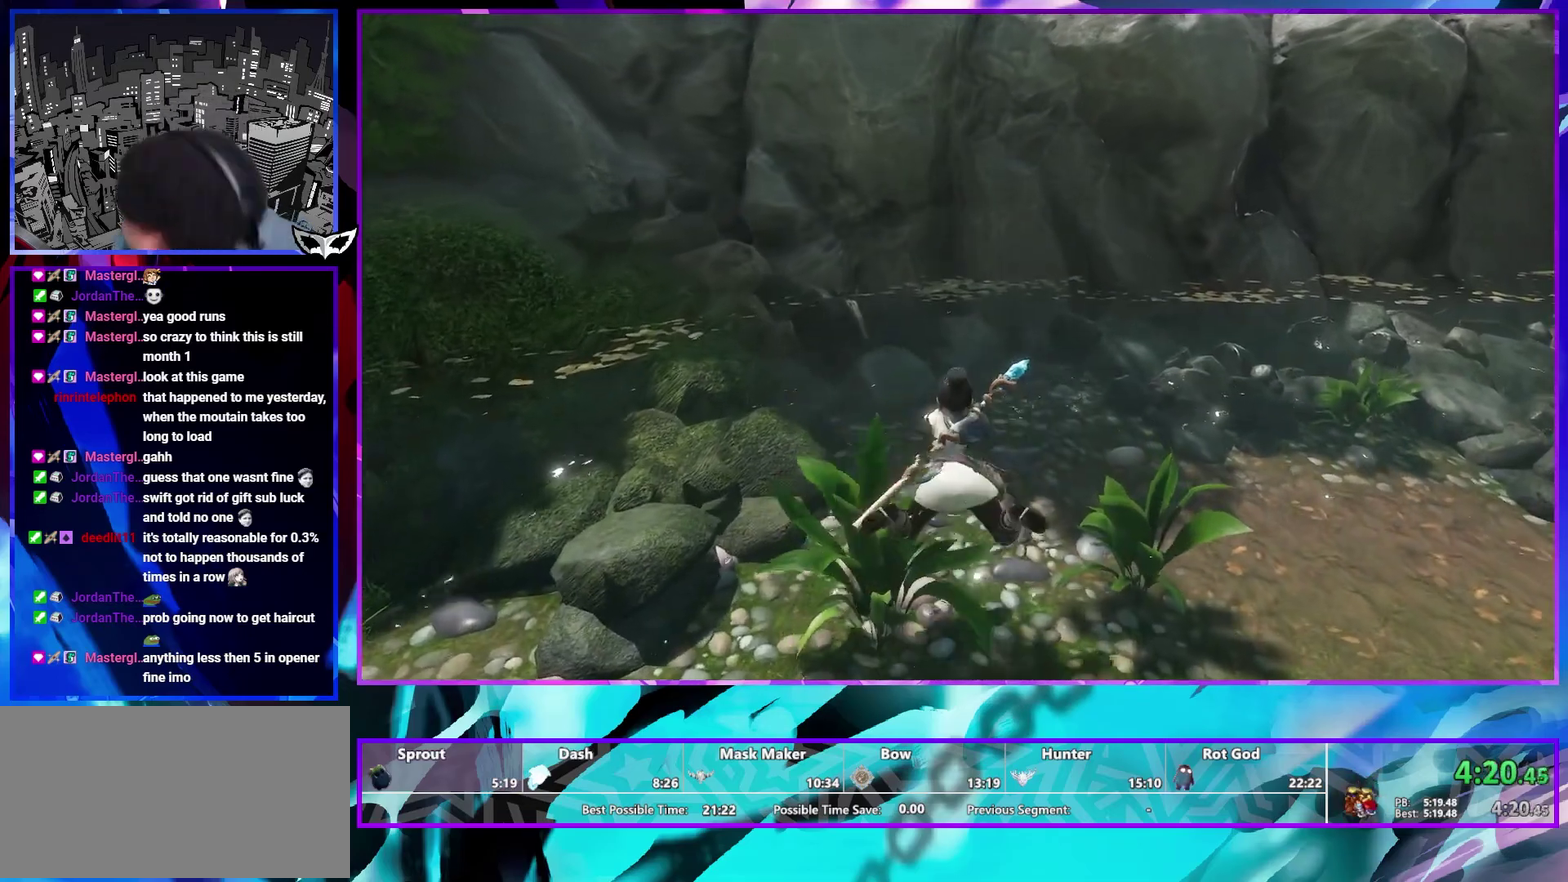
{"buttons": [], "left_stick": "up", "right_stick": "center", "events": []}
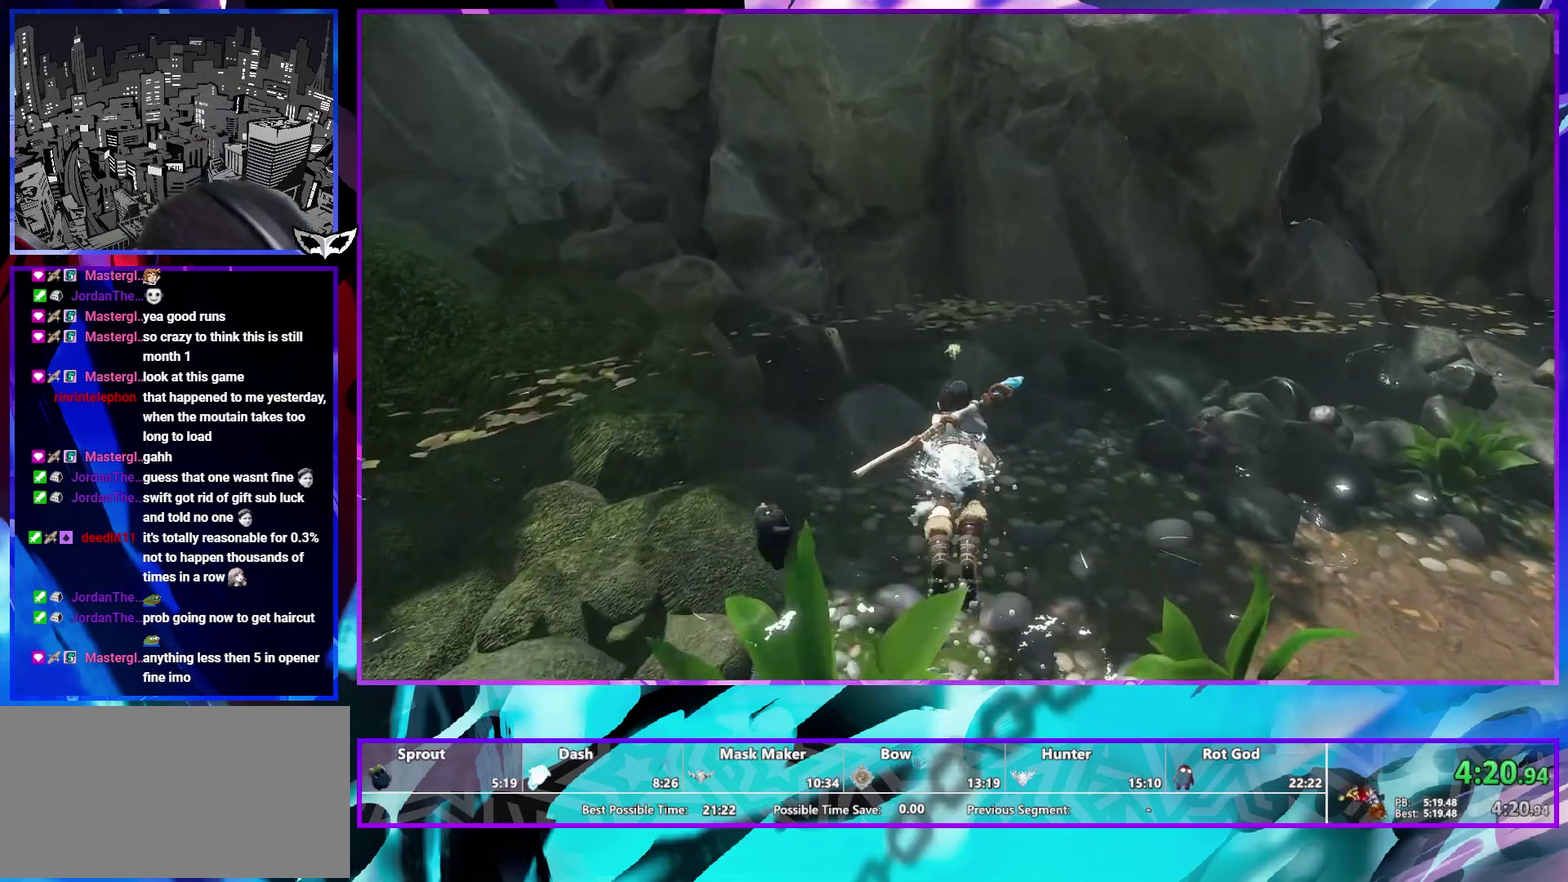
{"buttons": [], "left_stick": "up", "right_stick": "center", "events": []}
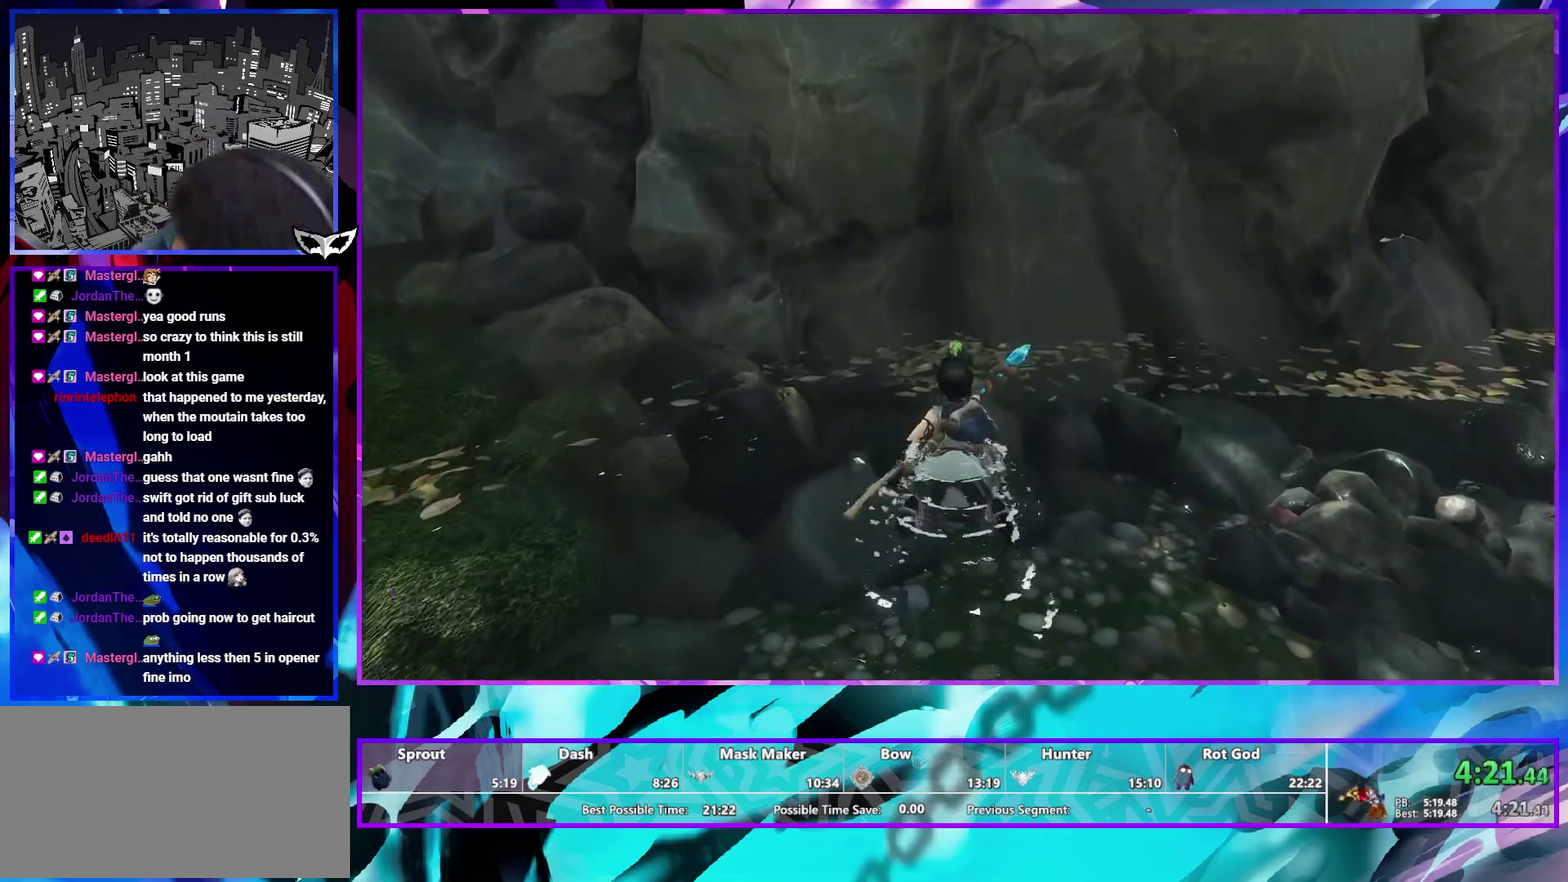
{"buttons": [], "left_stick": "up", "right_stick": "center", "events": [[33, "right_stick", "left"], [200, "right_stick", "center"]]}
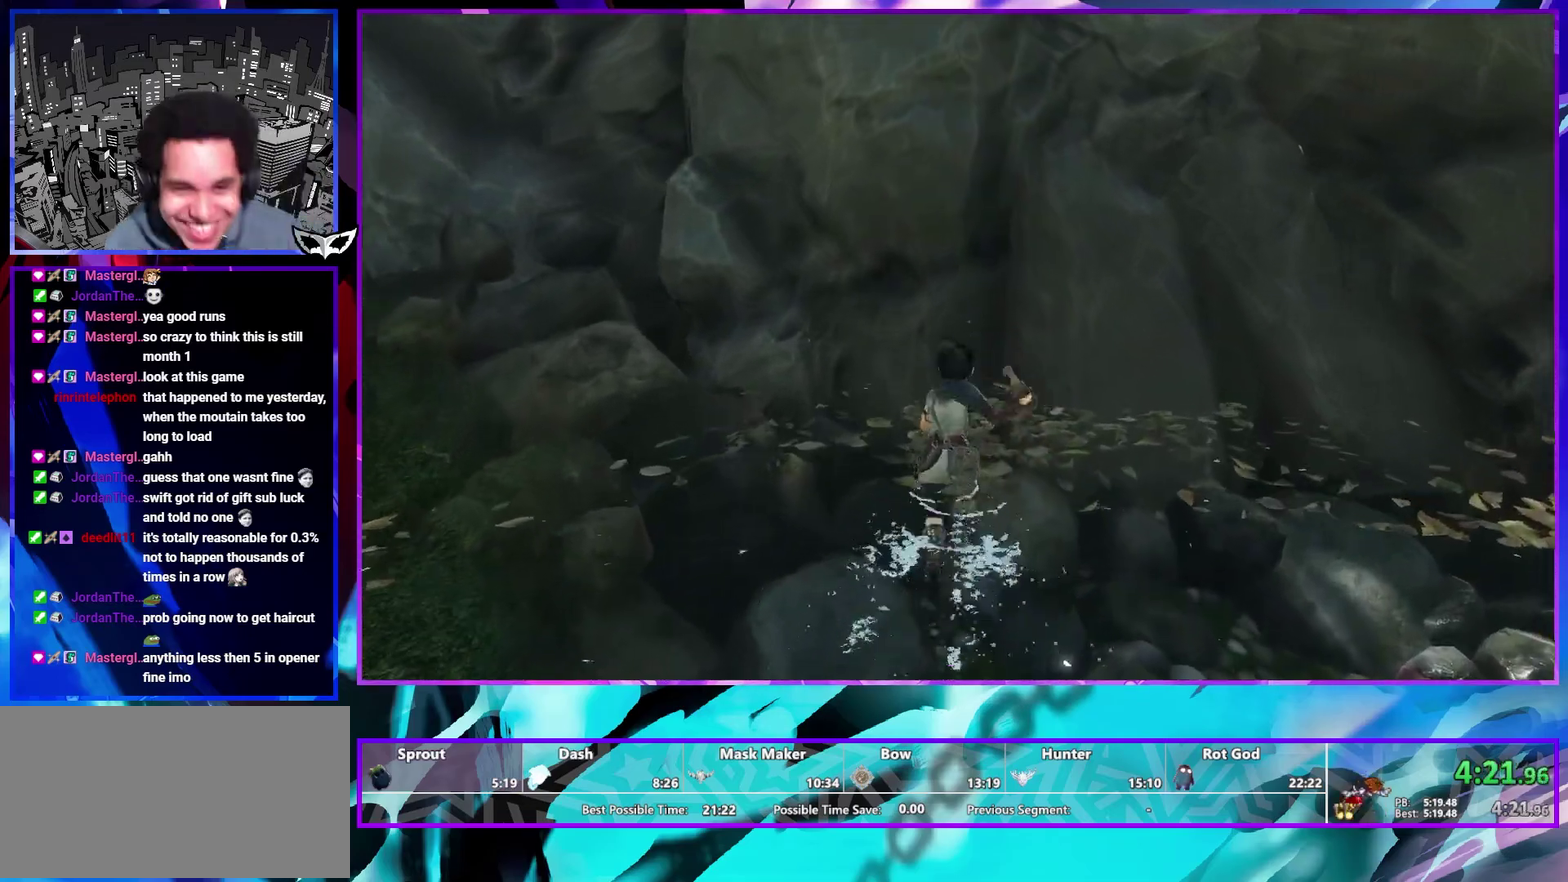
{"buttons": [], "left_stick": "up-left", "right_stick": "center", "events": [[217, "left_stick", "up-left"]]}
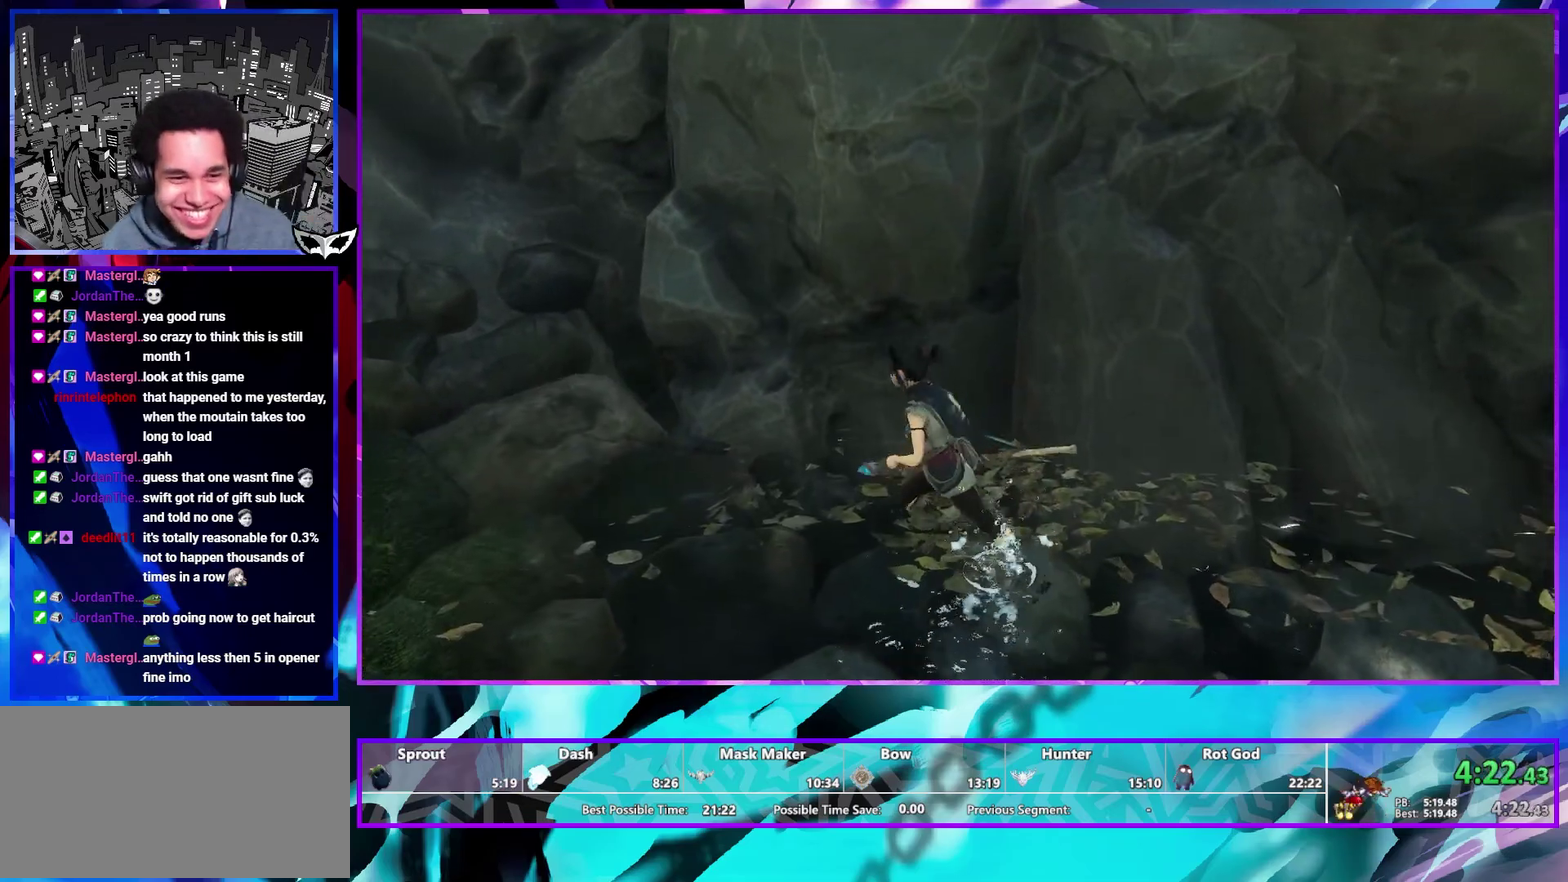
{"buttons": [], "left_stick": "up-left", "right_stick": "center", "events": [[17, "left_stick", "left"], [367, "left_stick", "up-left"]]}
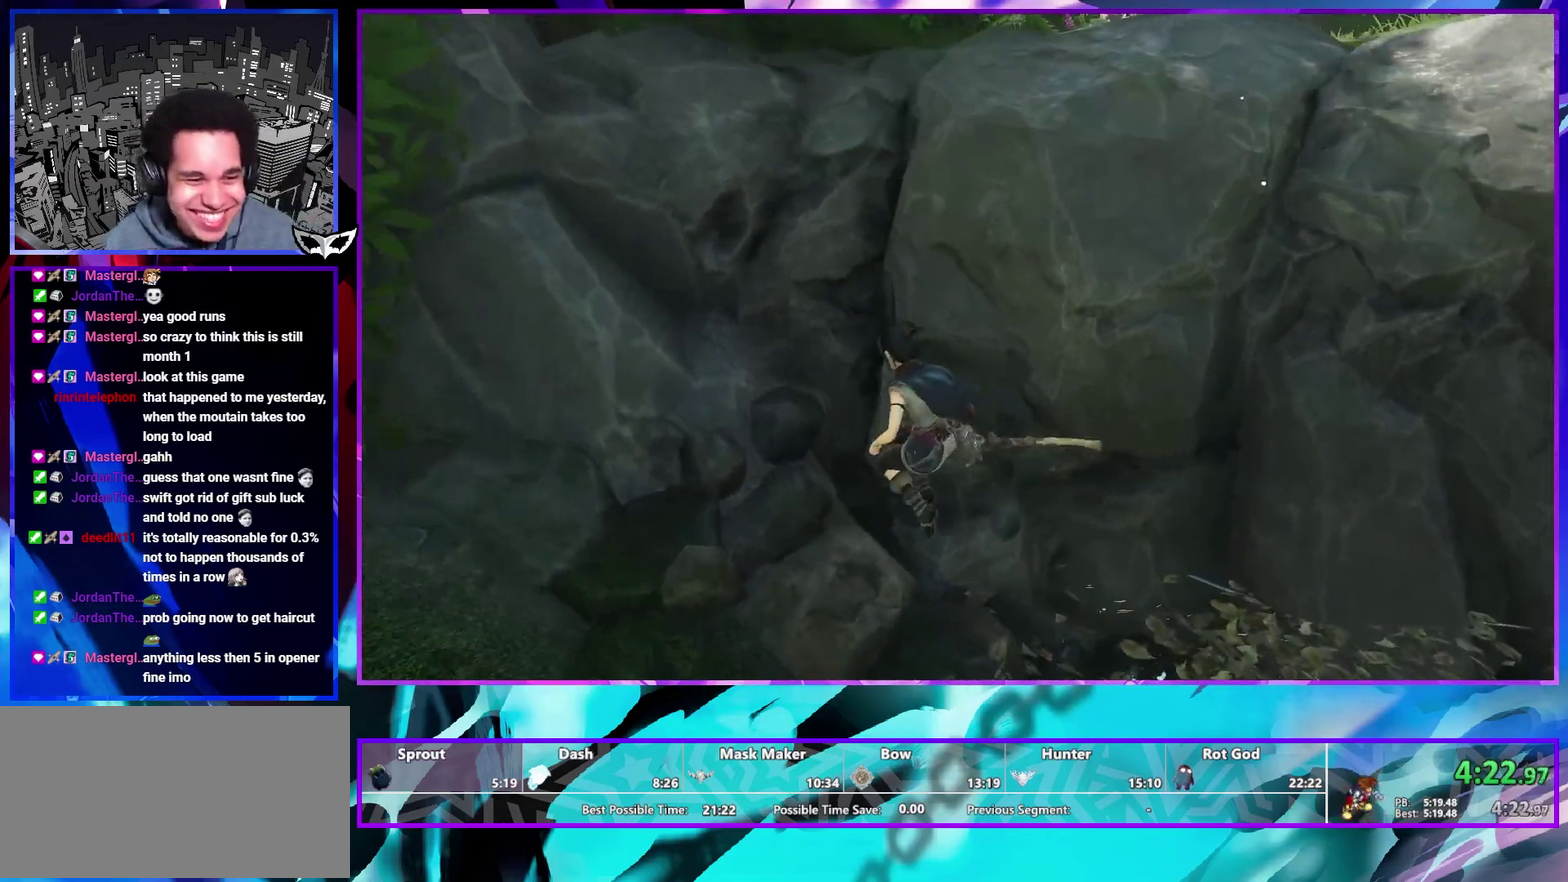
{"buttons": [], "left_stick": "center", "right_stick": "center", "events": [[50, "left_stick", "up"], [183, "left_stick", "center"]]}
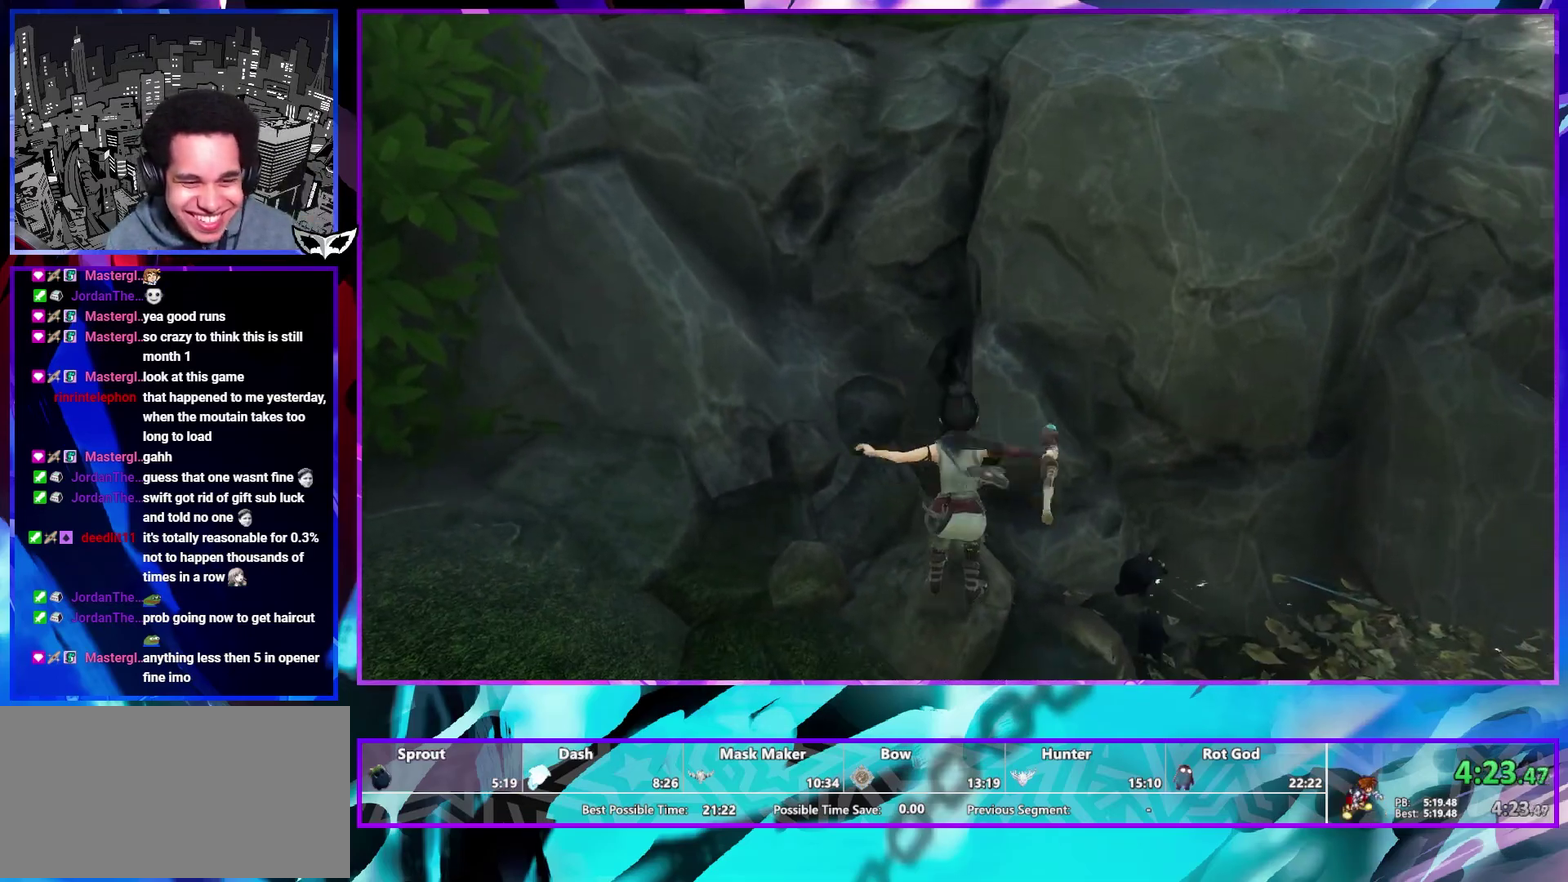
{"buttons": ["L2"], "left_stick": "center", "right_stick": "center", "events": [[233, "L2", "down"]]}
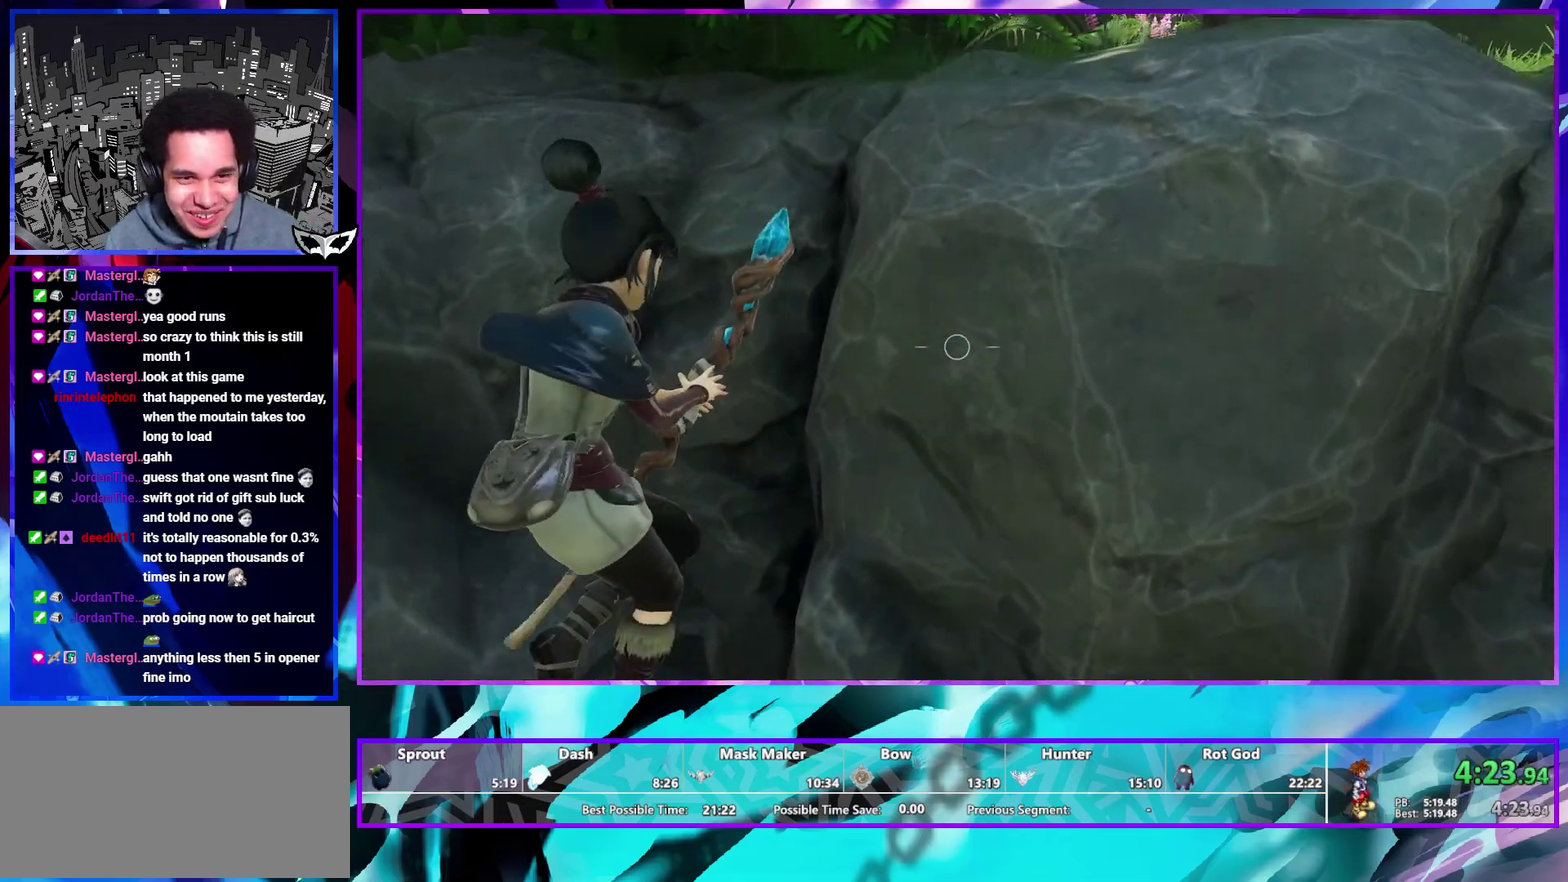
{"buttons": [], "left_stick": "up-right", "right_stick": "center", "events": [[150, "left_stick", "up-right"], [167, "L2", "up"]]}
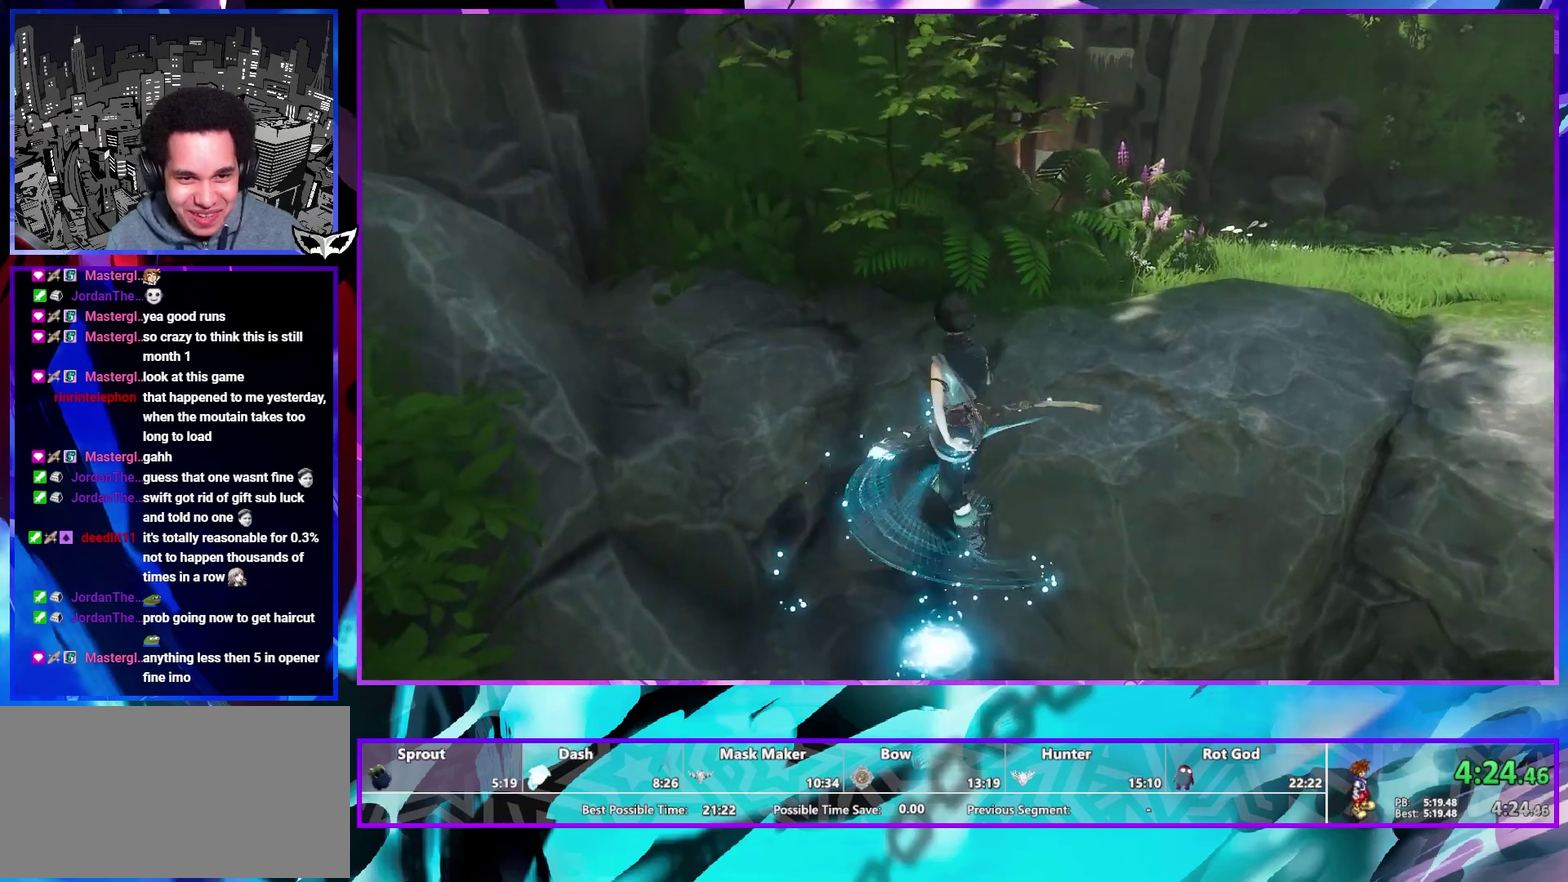
{"buttons": ["CIRCLE"], "left_stick": "up", "right_stick": "center", "events": [[83, "right_stick", "right"], [250, "right_stick", "center"], [417, "left_stick", "up"], [467, "CIRCLE", "down"]]}
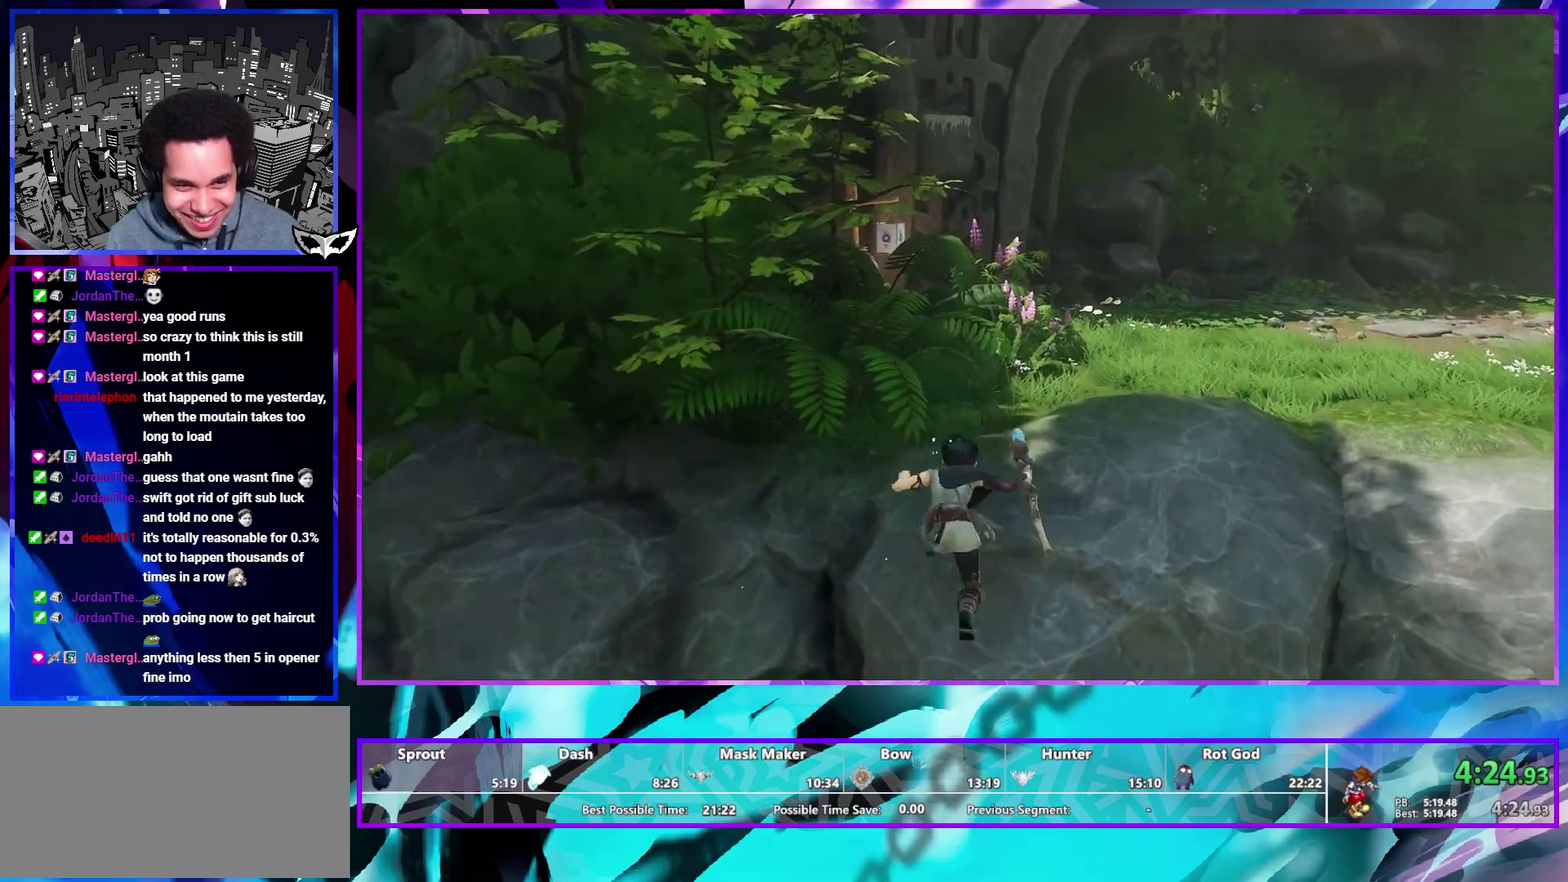
{"buttons": [], "left_stick": "up", "right_stick": "center", "events": [[33, "CIRCLE", "up"], [83, "CIRCLE", "down"], [167, "CIRCLE", "up"], [283, "right_stick", "up"], [367, "right_stick", "up-left"], [450, "right_stick", "center"]]}
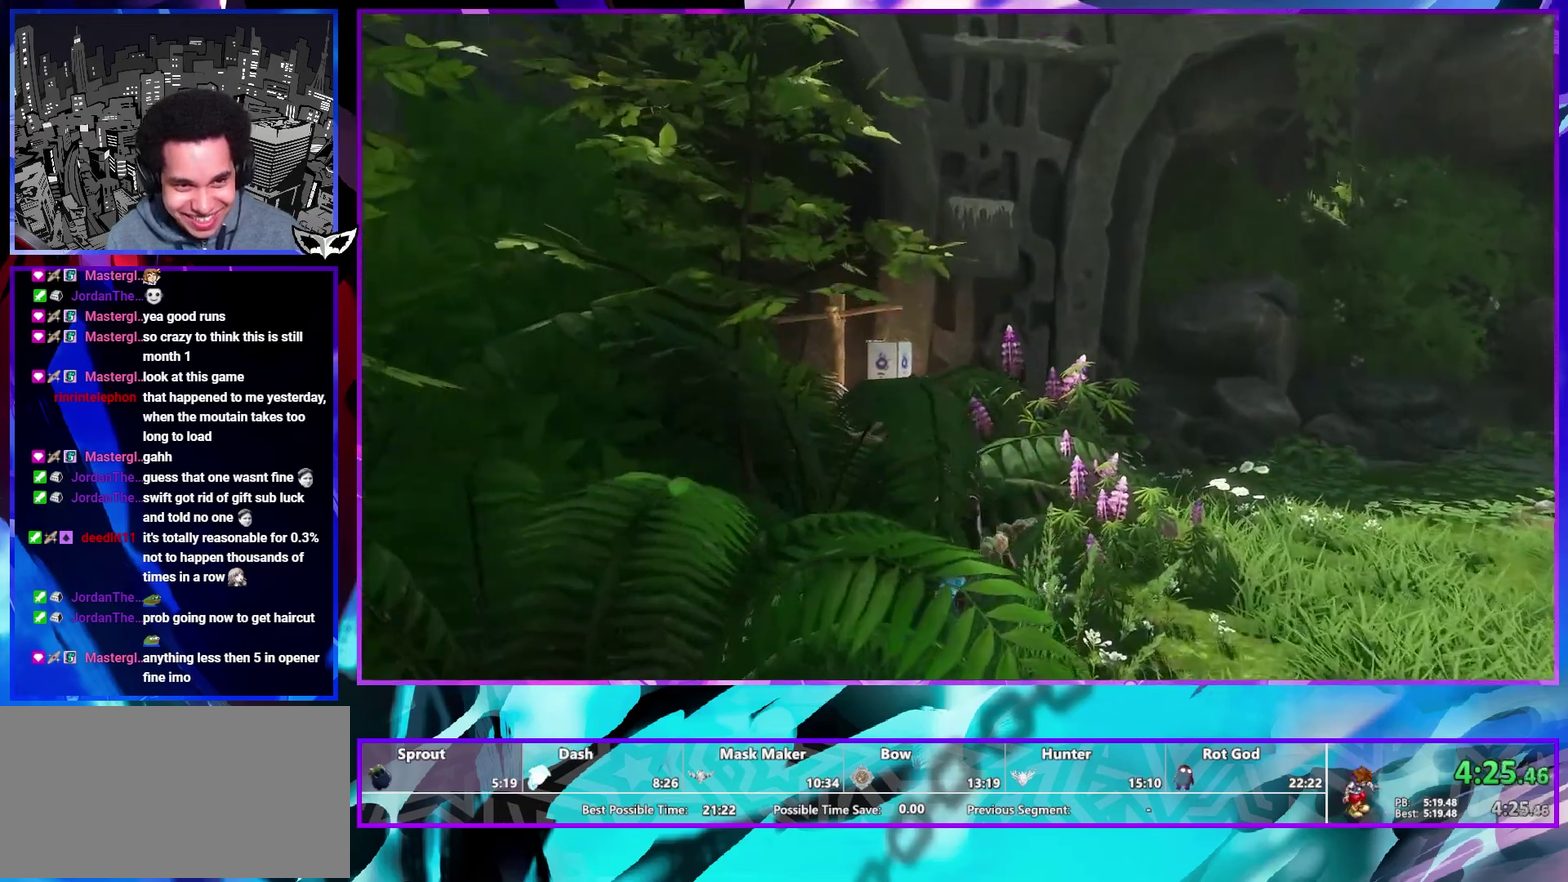
{"buttons": [], "left_stick": "up", "right_stick": "center", "events": []}
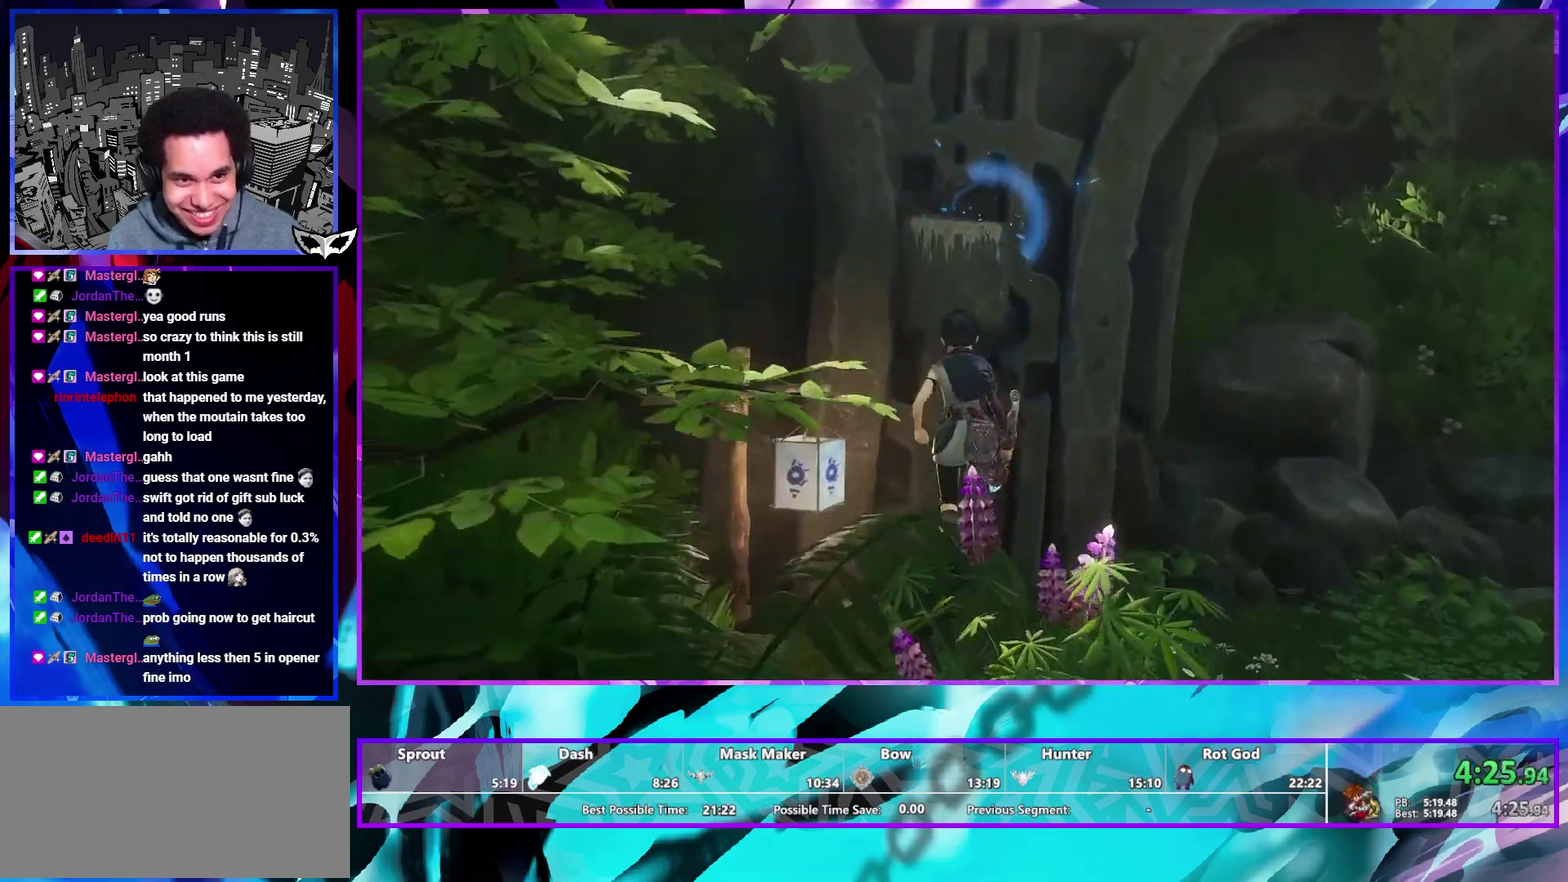
{"buttons": [], "left_stick": "up", "right_stick": "center", "events": []}
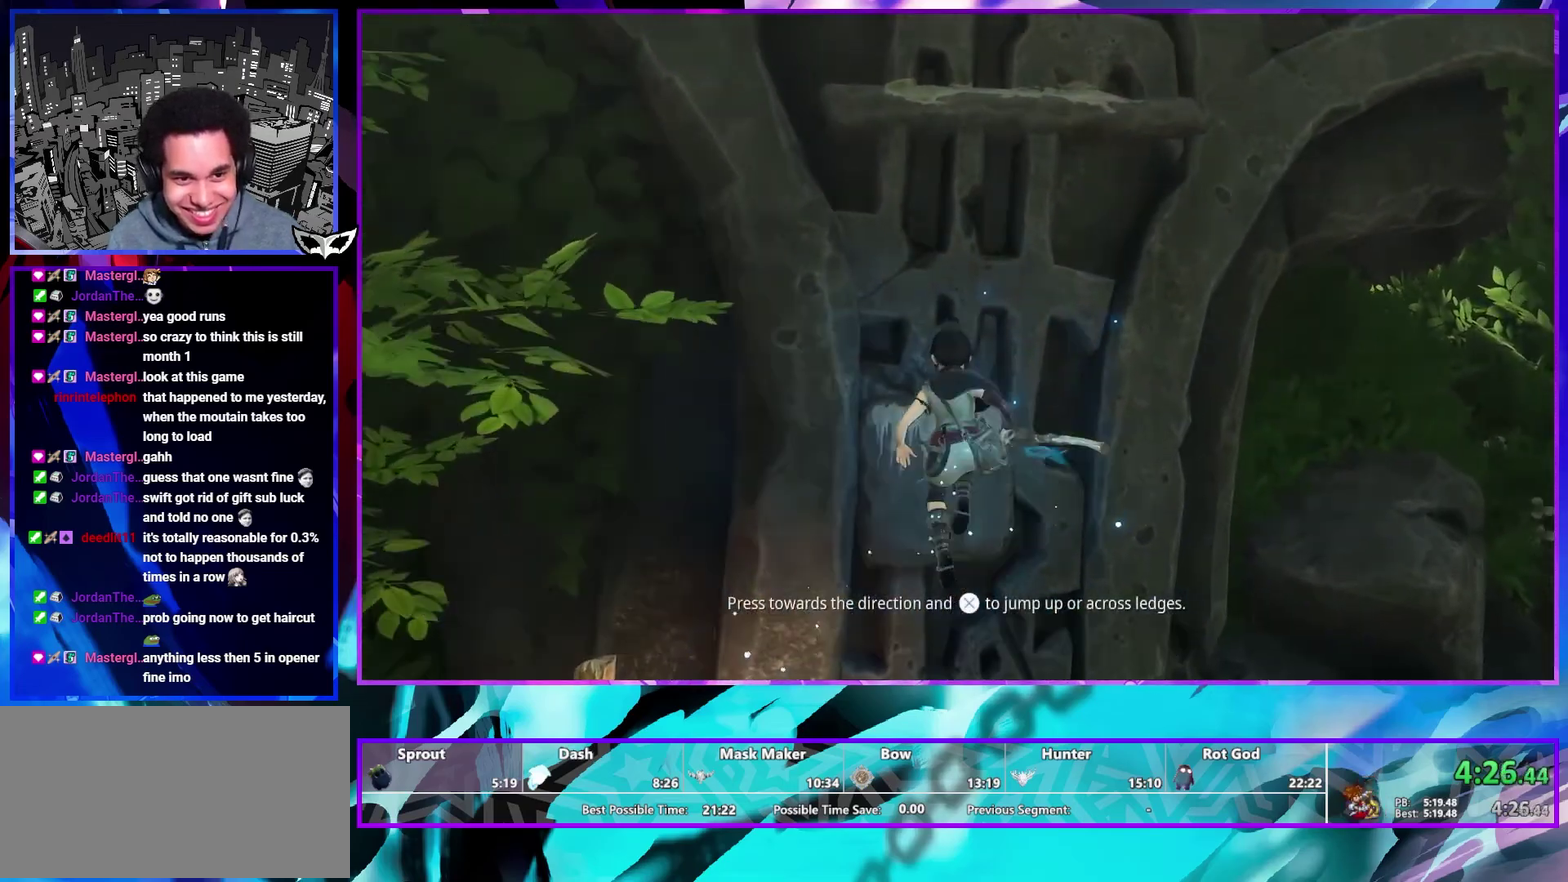
{"buttons": [], "left_stick": "up", "right_stick": "center", "events": []}
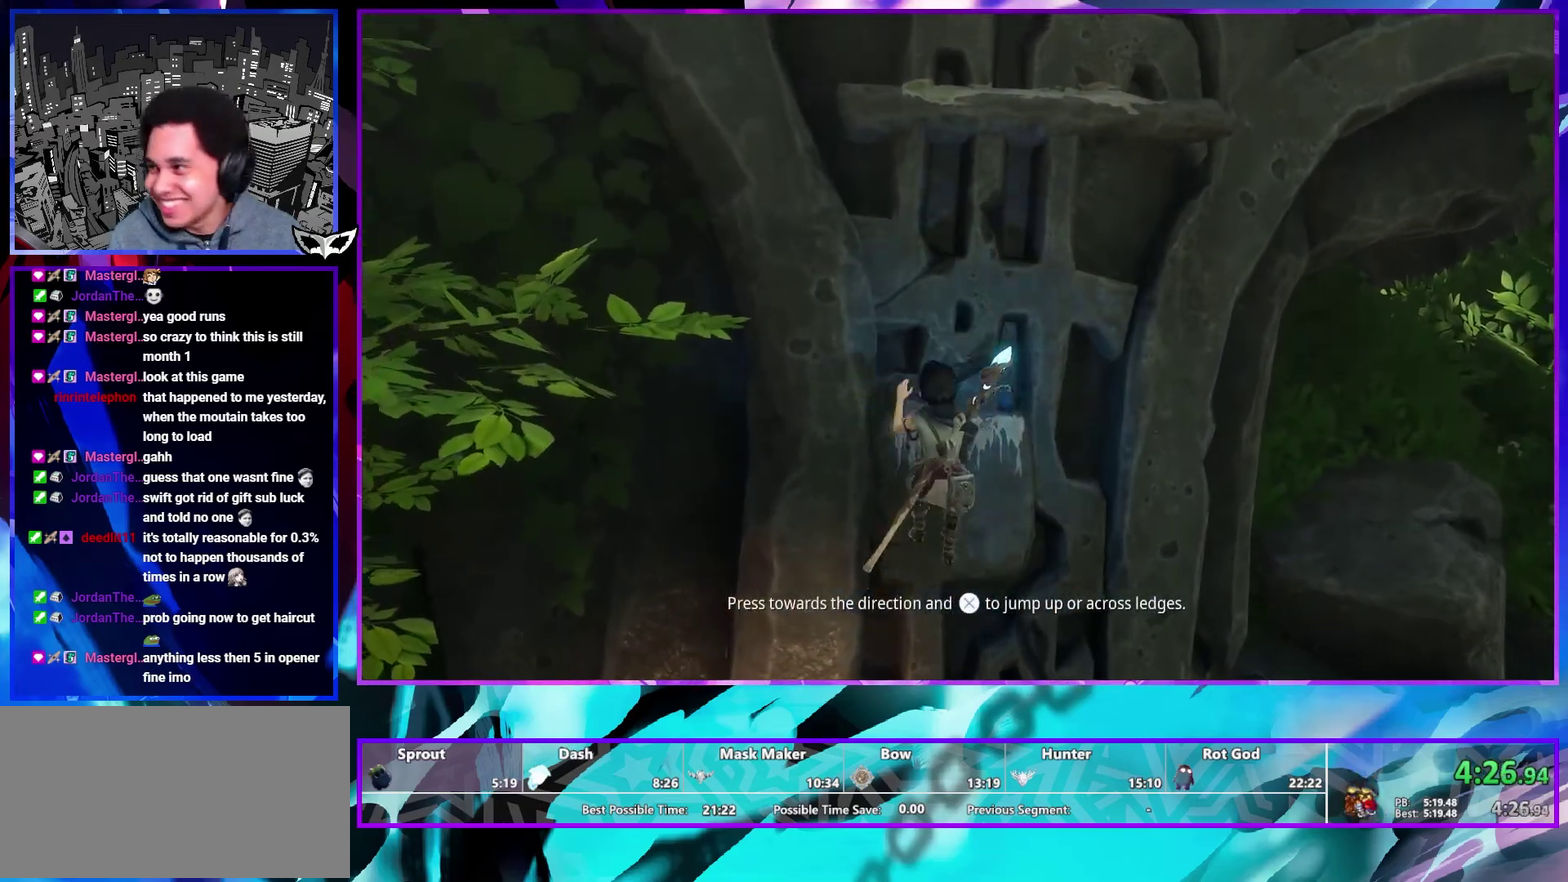
{"buttons": [], "left_stick": "up", "right_stick": "center", "events": []}
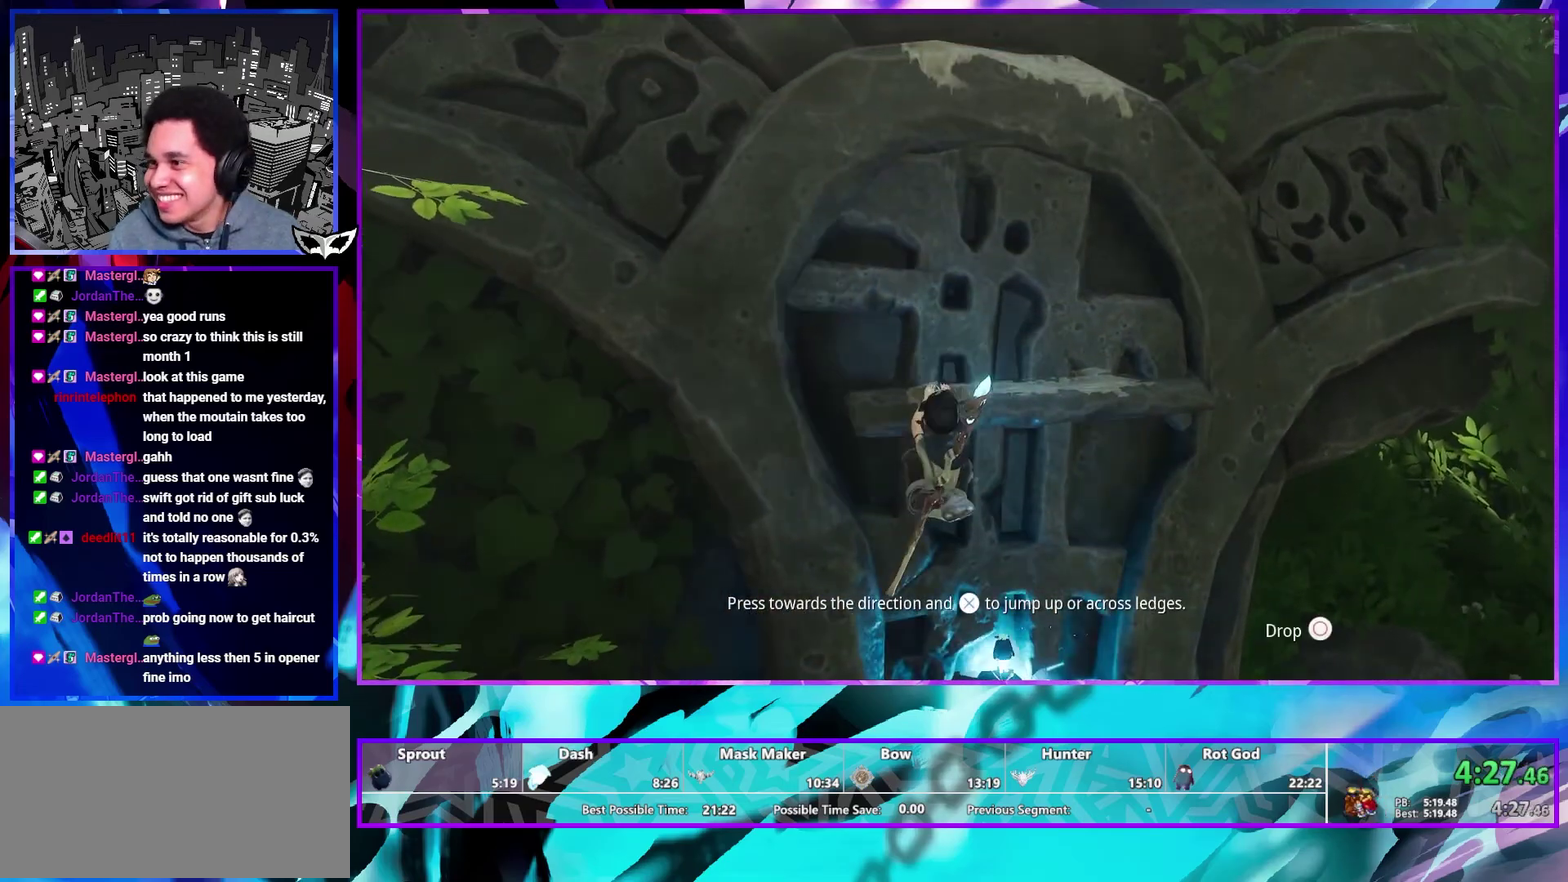
{"buttons": [], "left_stick": "up", "right_stick": "center", "events": []}
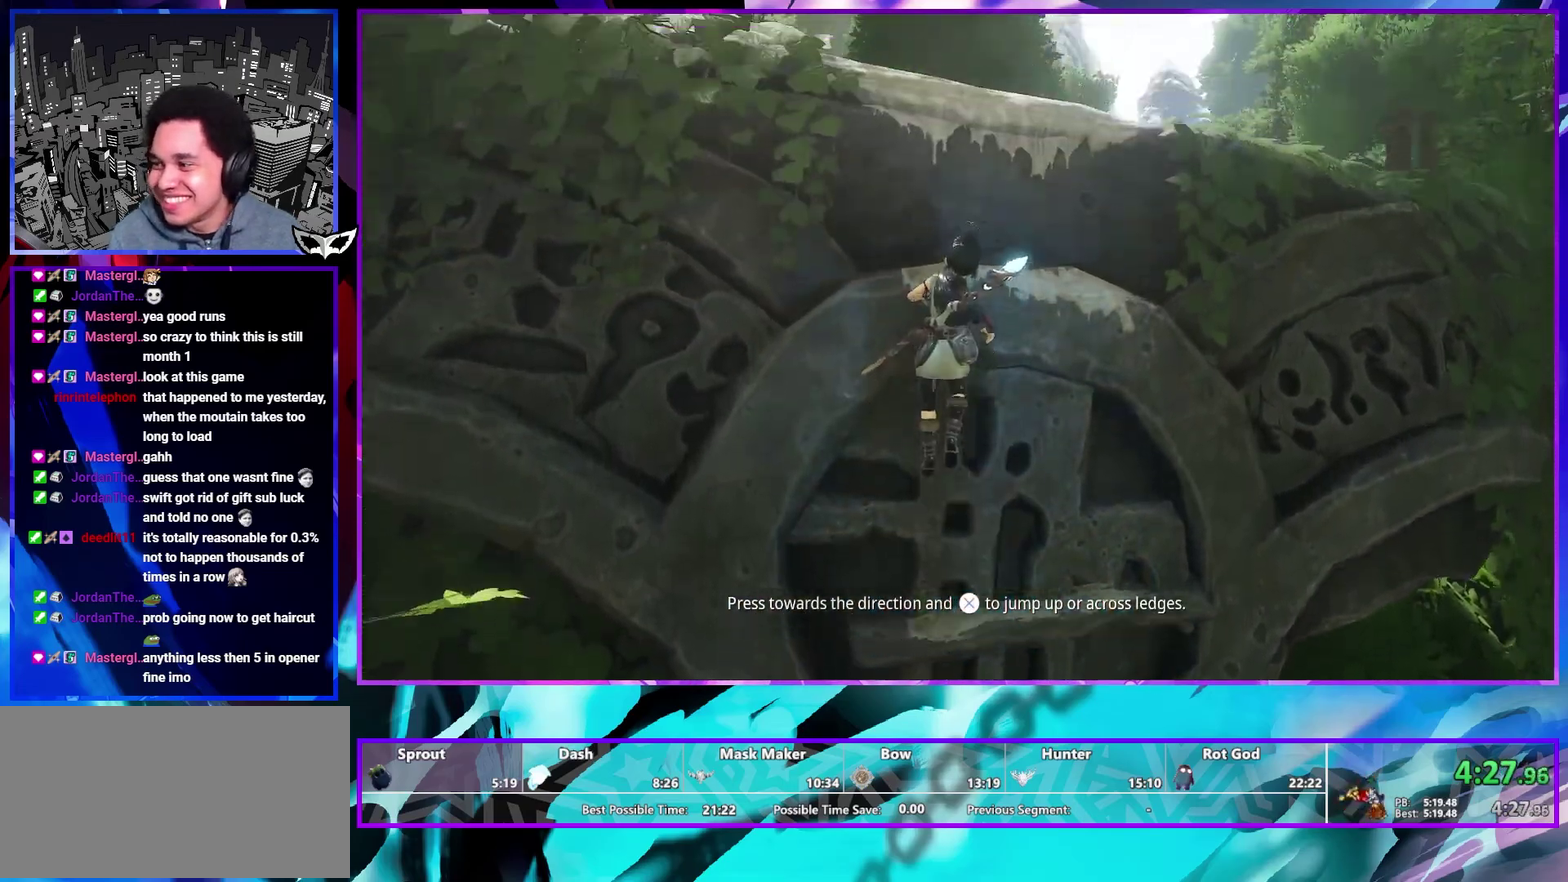
{"buttons": [], "left_stick": "up", "right_stick": "center", "events": []}
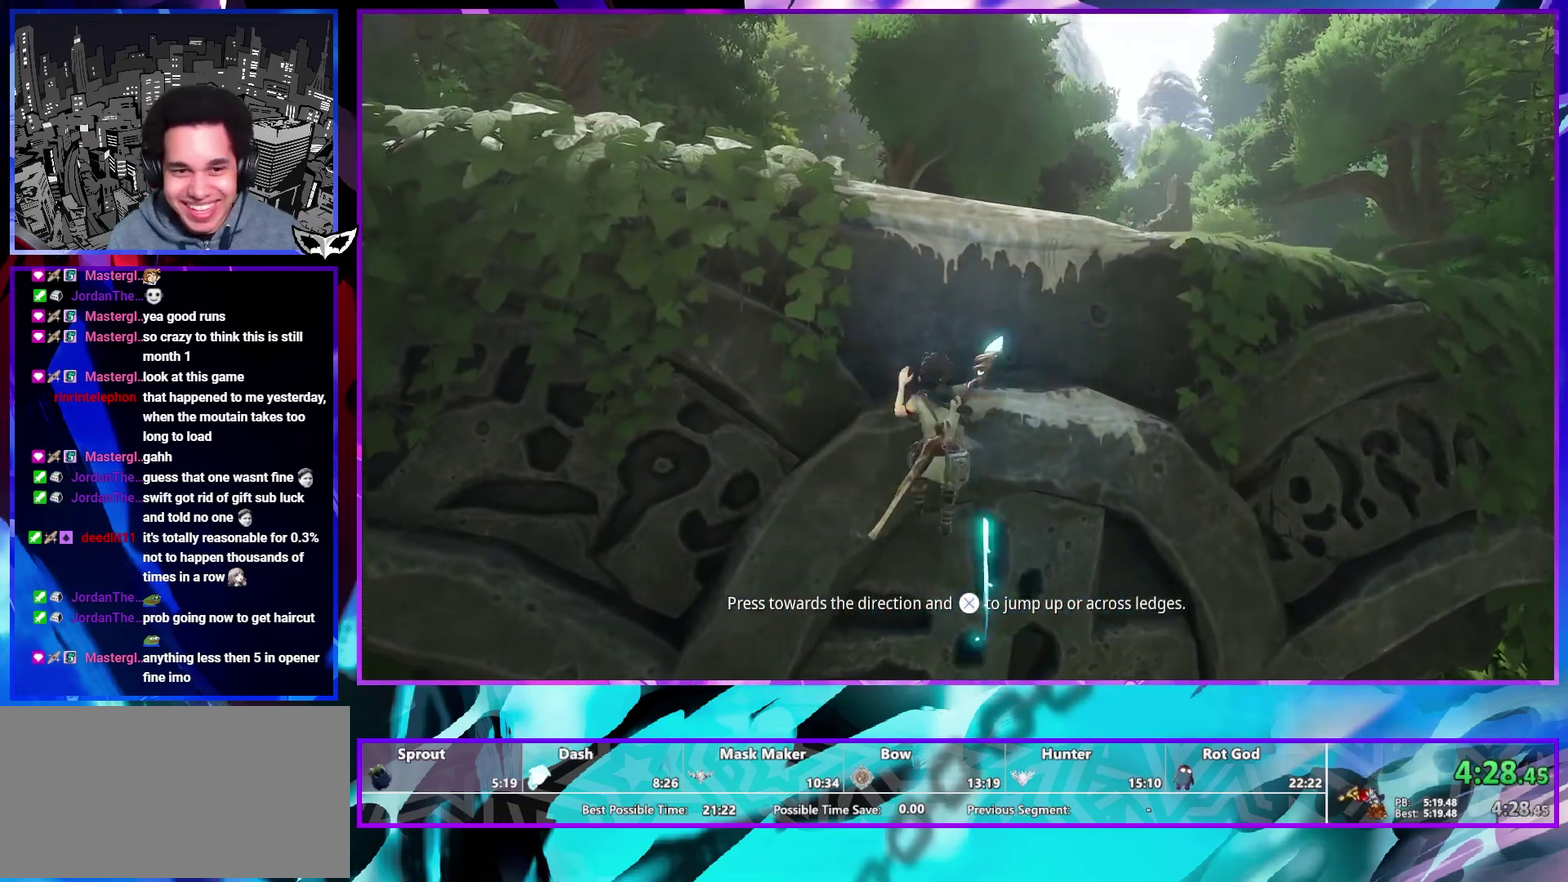
{"buttons": [], "left_stick": "up", "right_stick": "center", "events": []}
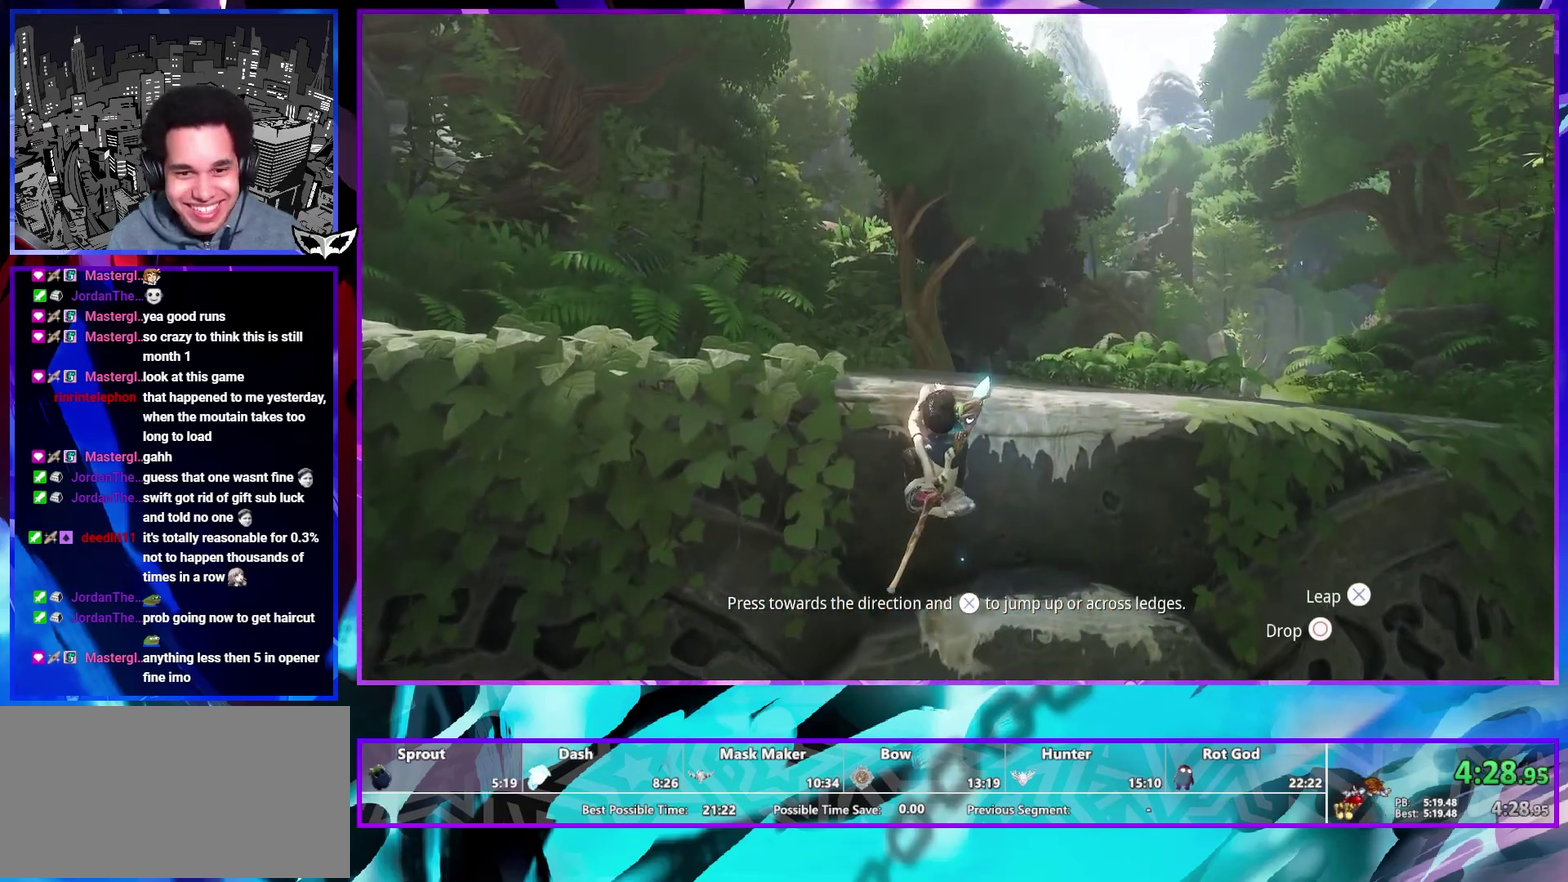
{"buttons": [], "left_stick": "center", "right_stick": "down-right", "events": [[450, "left_stick", "center"], [483, "right_stick", "down-right"]]}
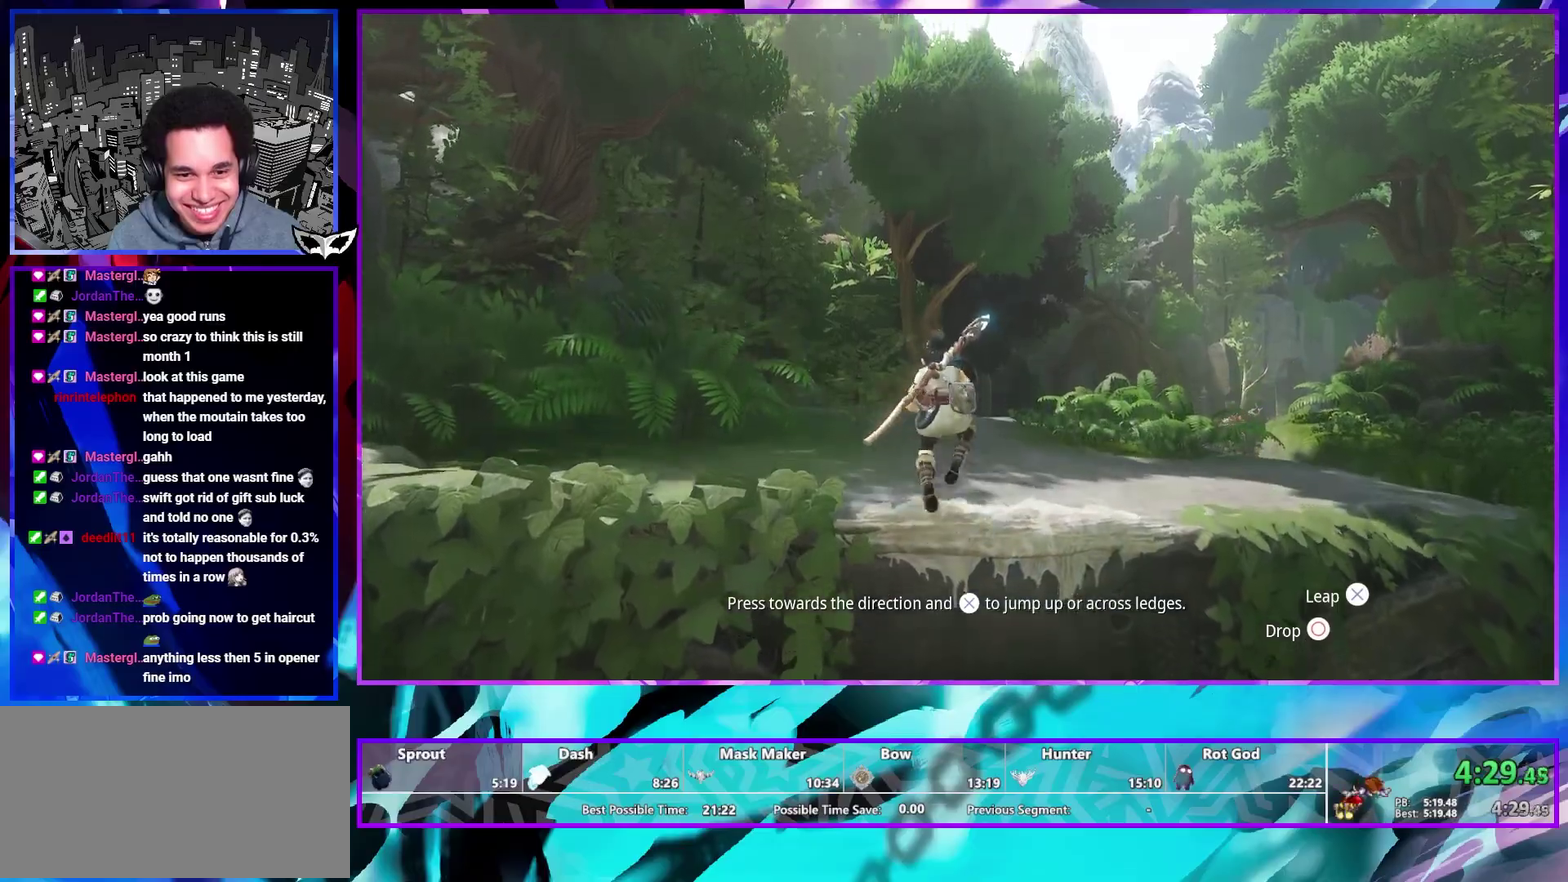
{"buttons": [], "left_stick": "up", "right_stick": "down-right", "events": [[150, "left_stick", "up"]]}
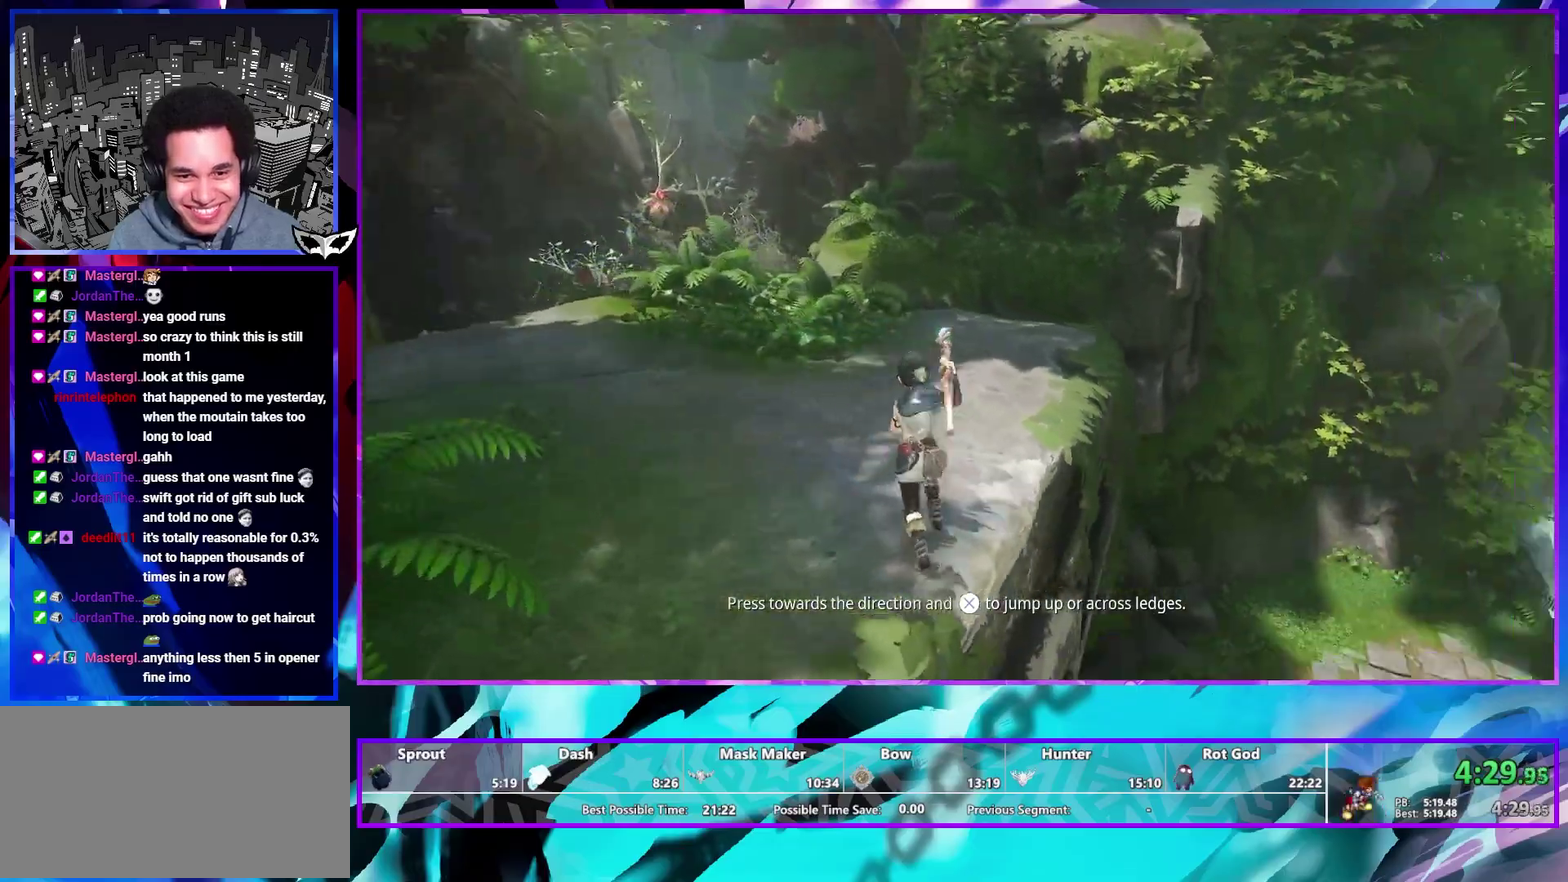
{"buttons": [], "left_stick": "up-right", "right_stick": "down-right", "events": [[33, "right_stick", "center"], [150, "CIRCLE", "down"], [217, "CIRCLE", "up"], [483, "right_stick", "down-right"], [500, "left_stick", "up-right"]]}
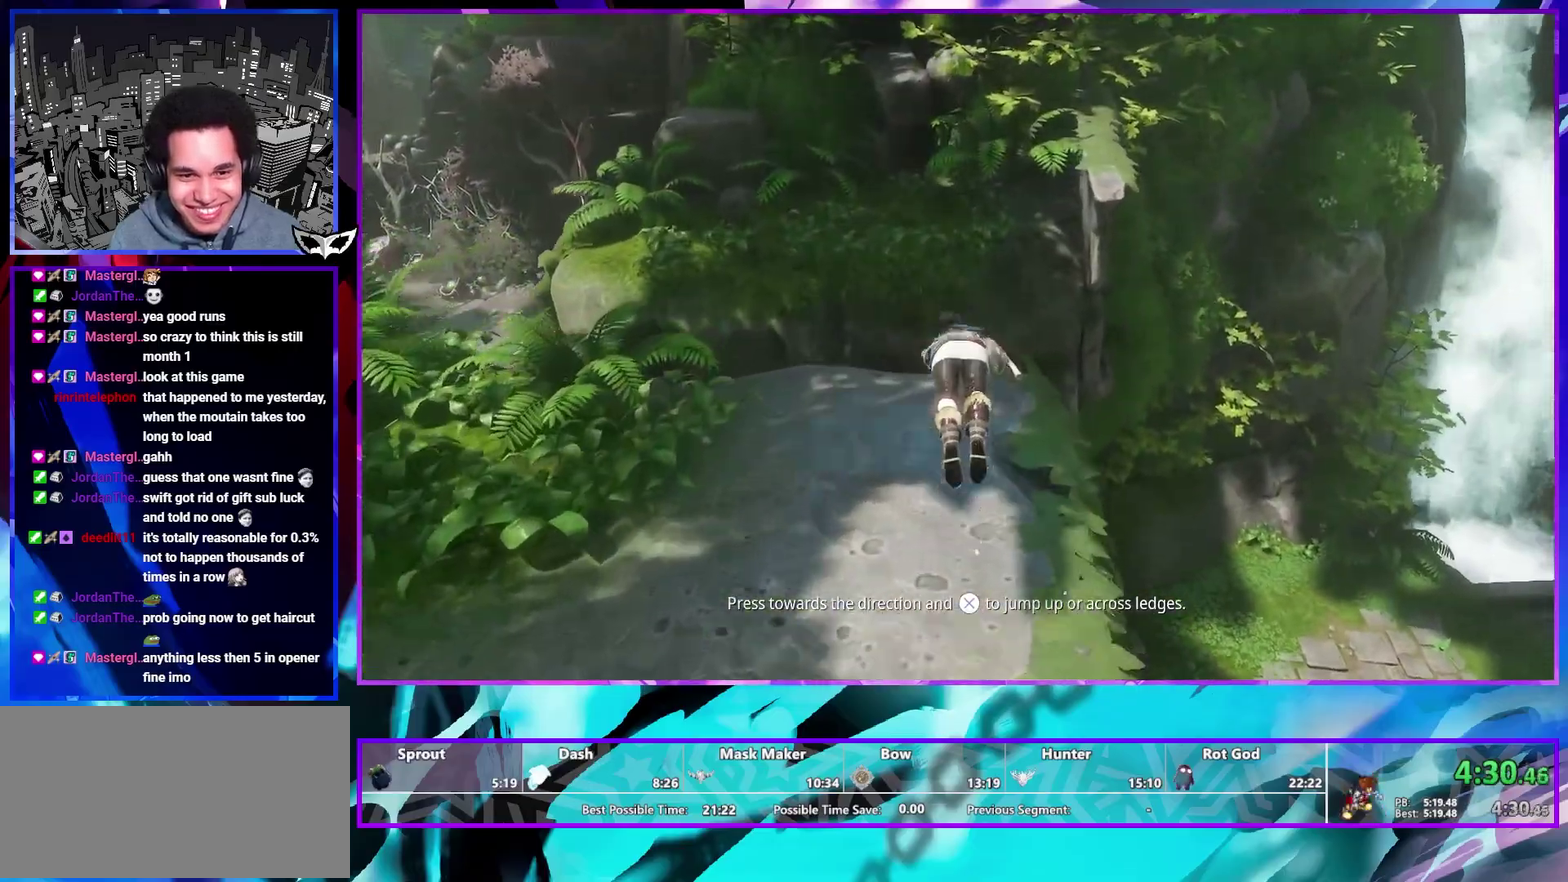
{"buttons": [], "left_stick": "up", "right_stick": "center", "events": [[117, "right_stick", "right"], [183, "right_stick", "center"], [367, "left_stick", "up"]]}
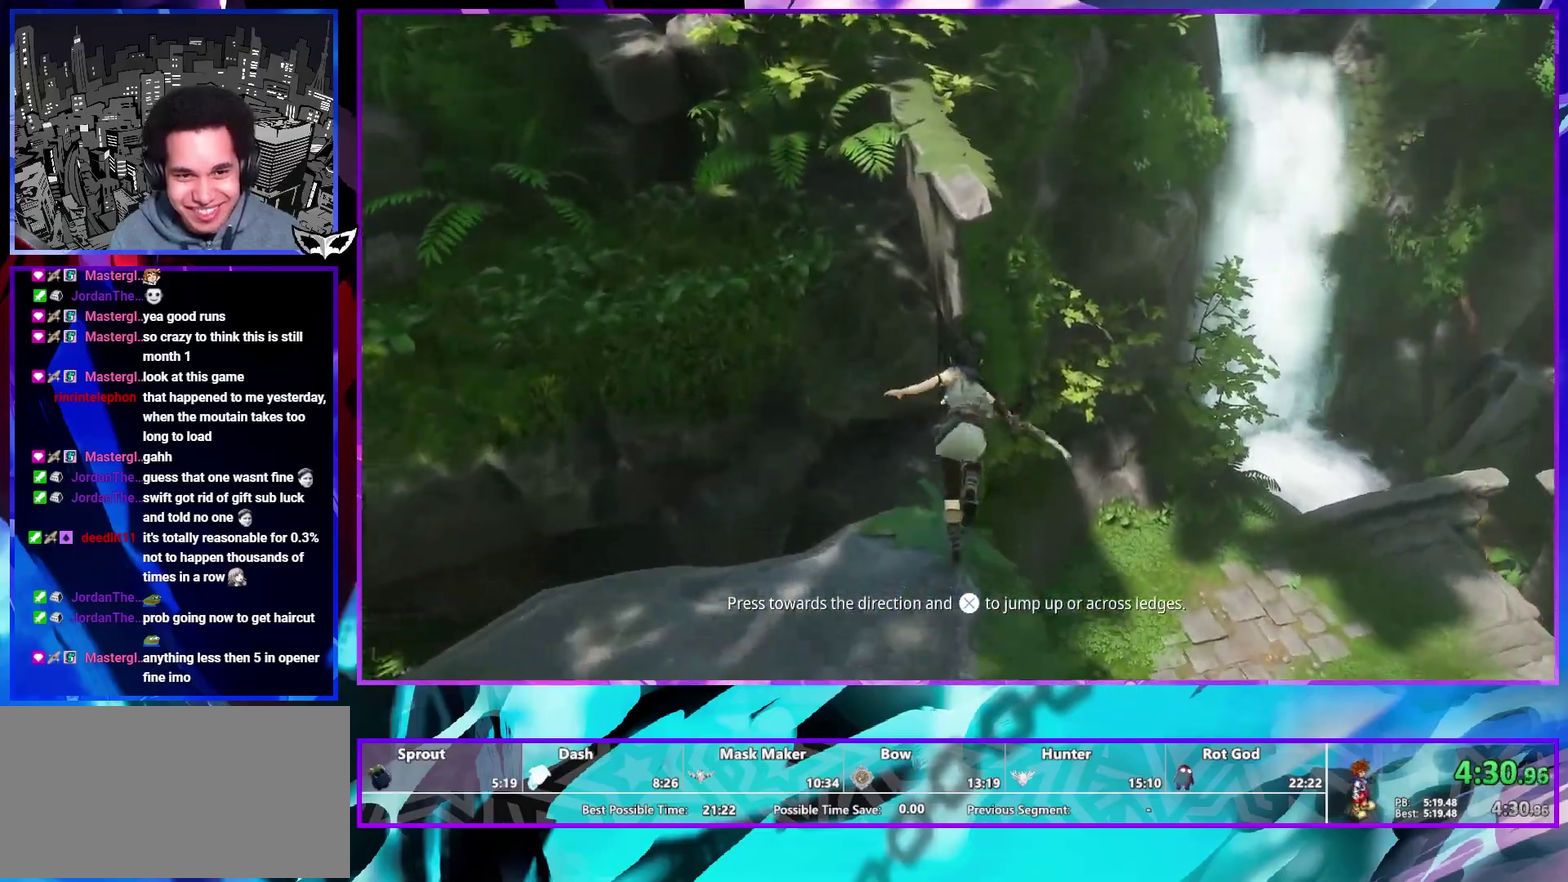
{"buttons": [], "left_stick": "up-left", "right_stick": "left"}
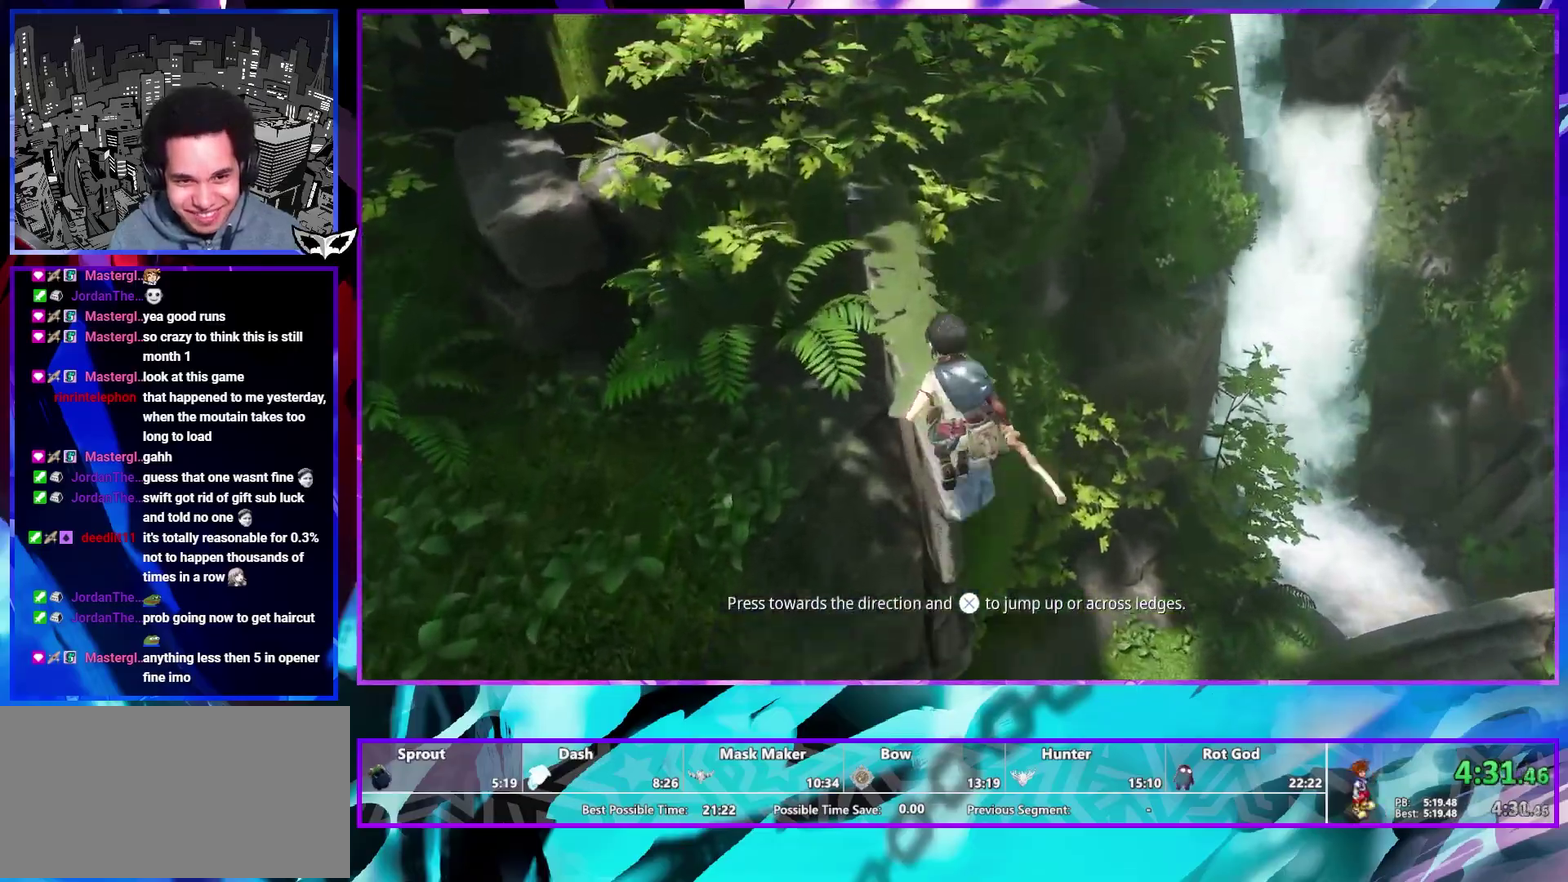
{"buttons": [], "left_stick": "up", "right_stick": "center"}
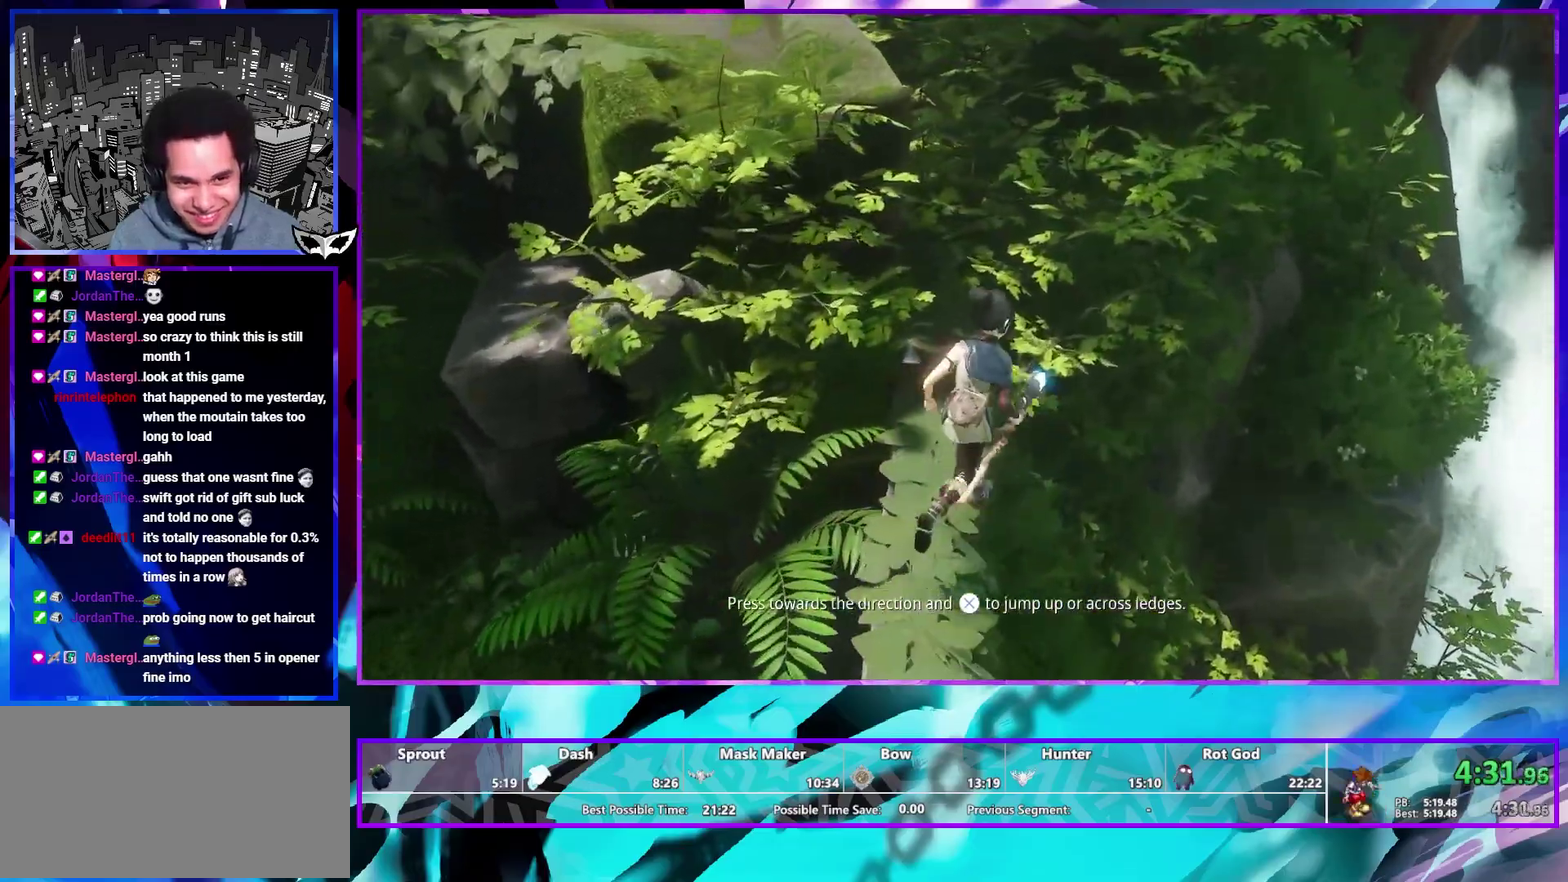
{"buttons": [], "left_stick": "up-left", "right_stick": "center", "events": [[50, "CIRCLE", "down"], [67, "left_stick", "up-left"], [117, "CIRCLE", "up"], [183, "CIRCLE", "down"], [250, "CIRCLE", "up"], [317, "right_stick", "down-left"], [500, "right_stick", "center"]]}